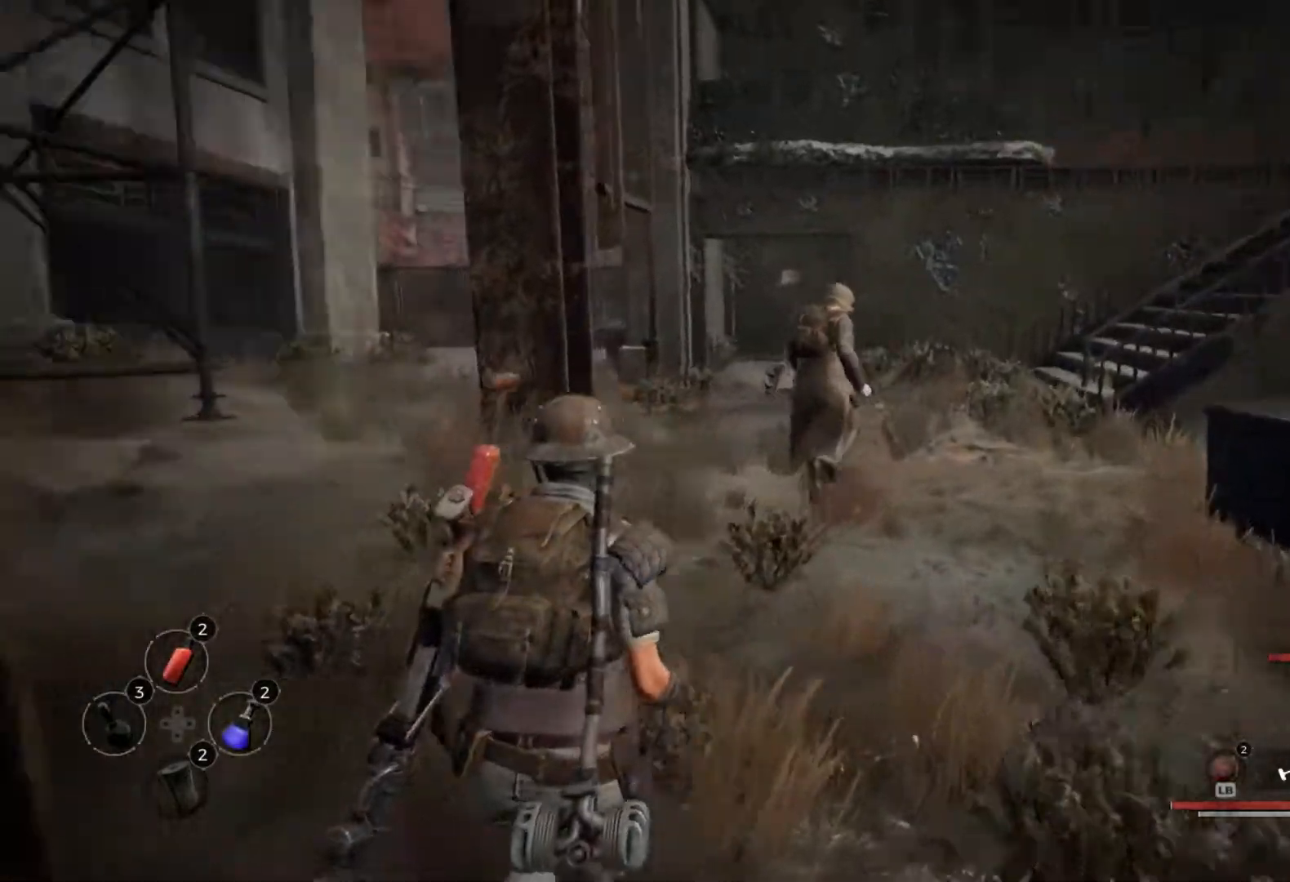
Gameplay with a controller (Xbox layout); each line is a JSON object with the inputs held at the frame after it (dt_ms = milliseconds from this image to that frame). "events" lists button and stick changes between this image and that frame as [ms after this image, input, new state], when the widget could be followed in between.
{"dt_ms": 500, "buttons": [], "left_stick": "center", "right_stick": "center", "events": [[183, "right_stick", "center"]]}
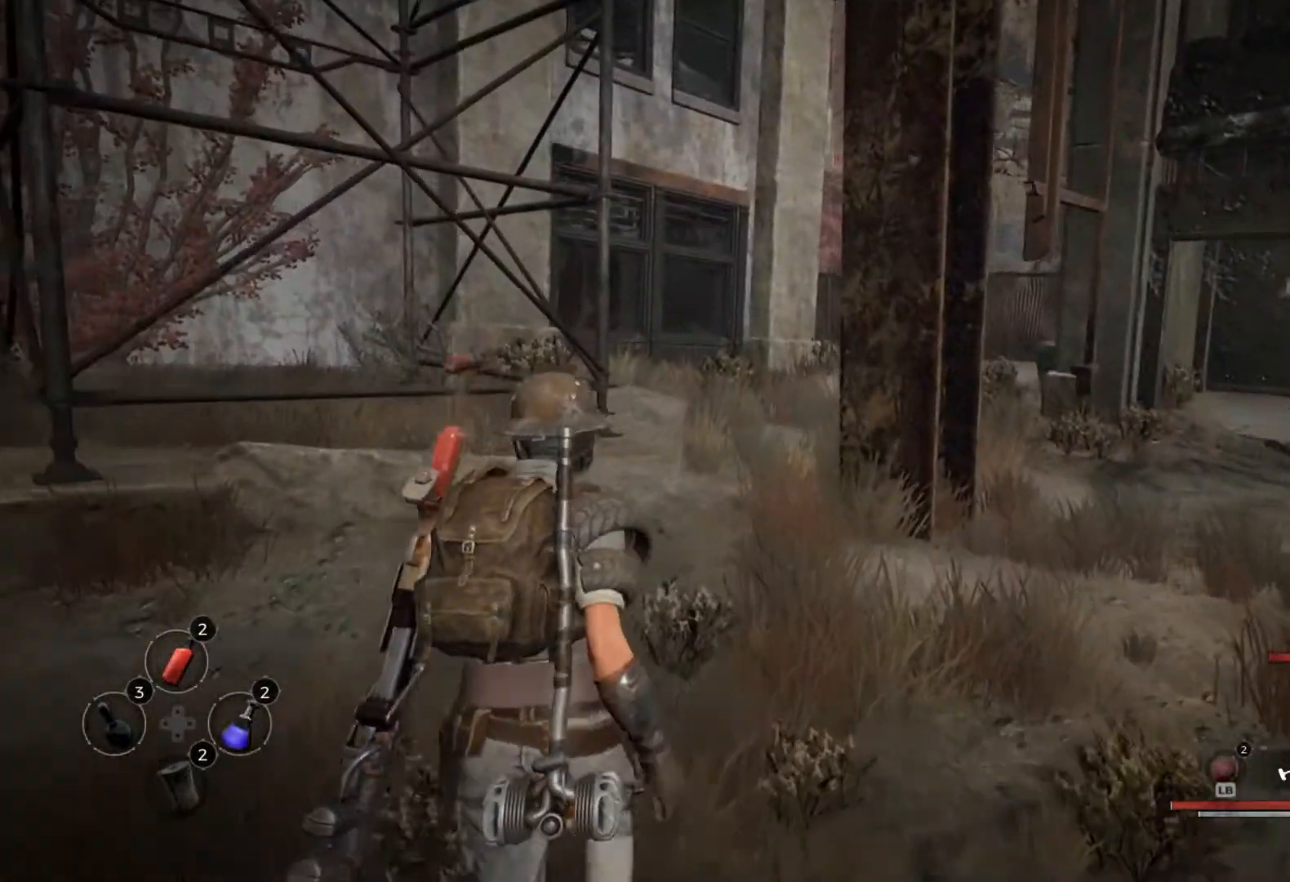
{"dt_ms": 1000, "buttons": [], "left_stick": "center", "right_stick": "right"}
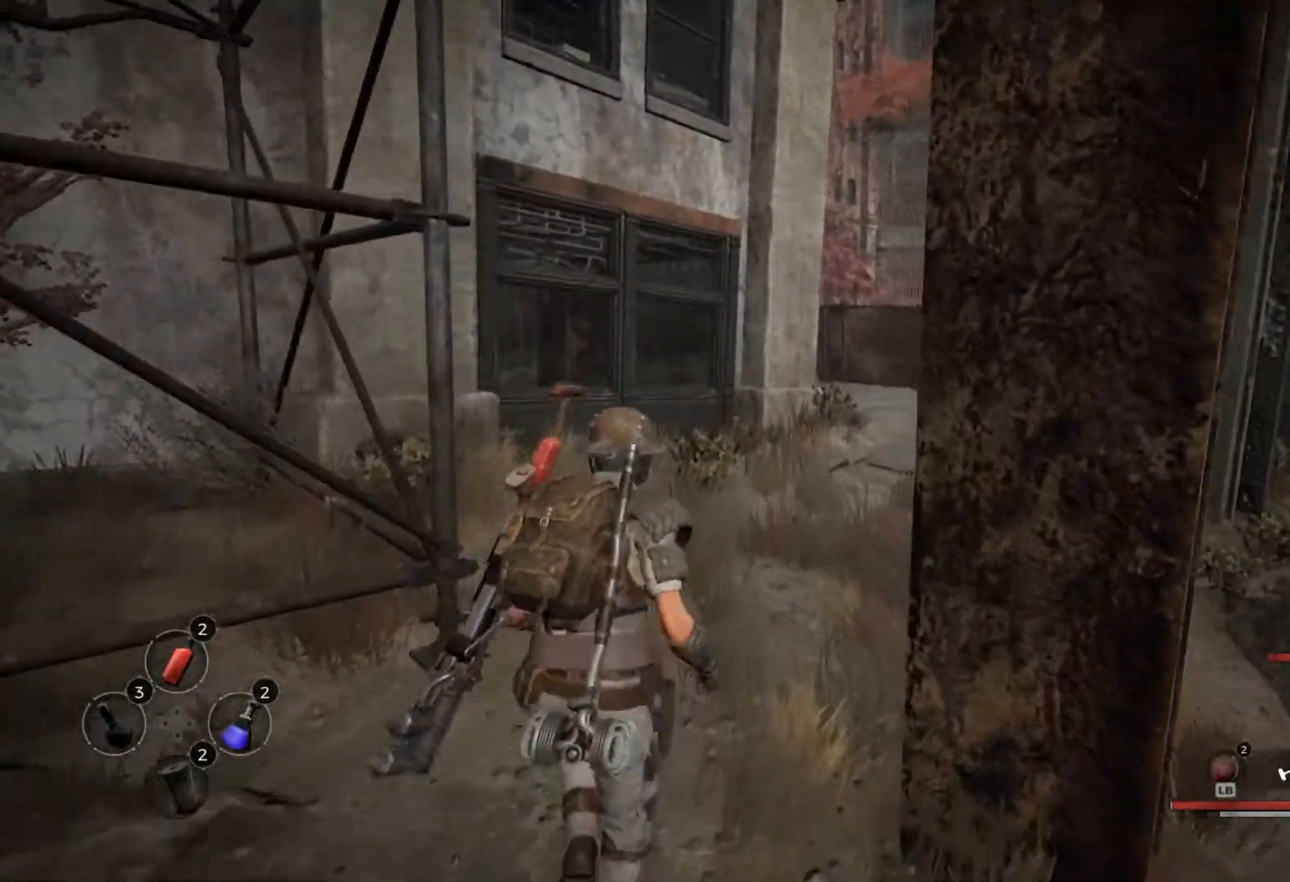
{"dt_ms": 500, "buttons": [], "left_stick": "center", "right_stick": "center", "events": [[150, "right_stick", "center"]]}
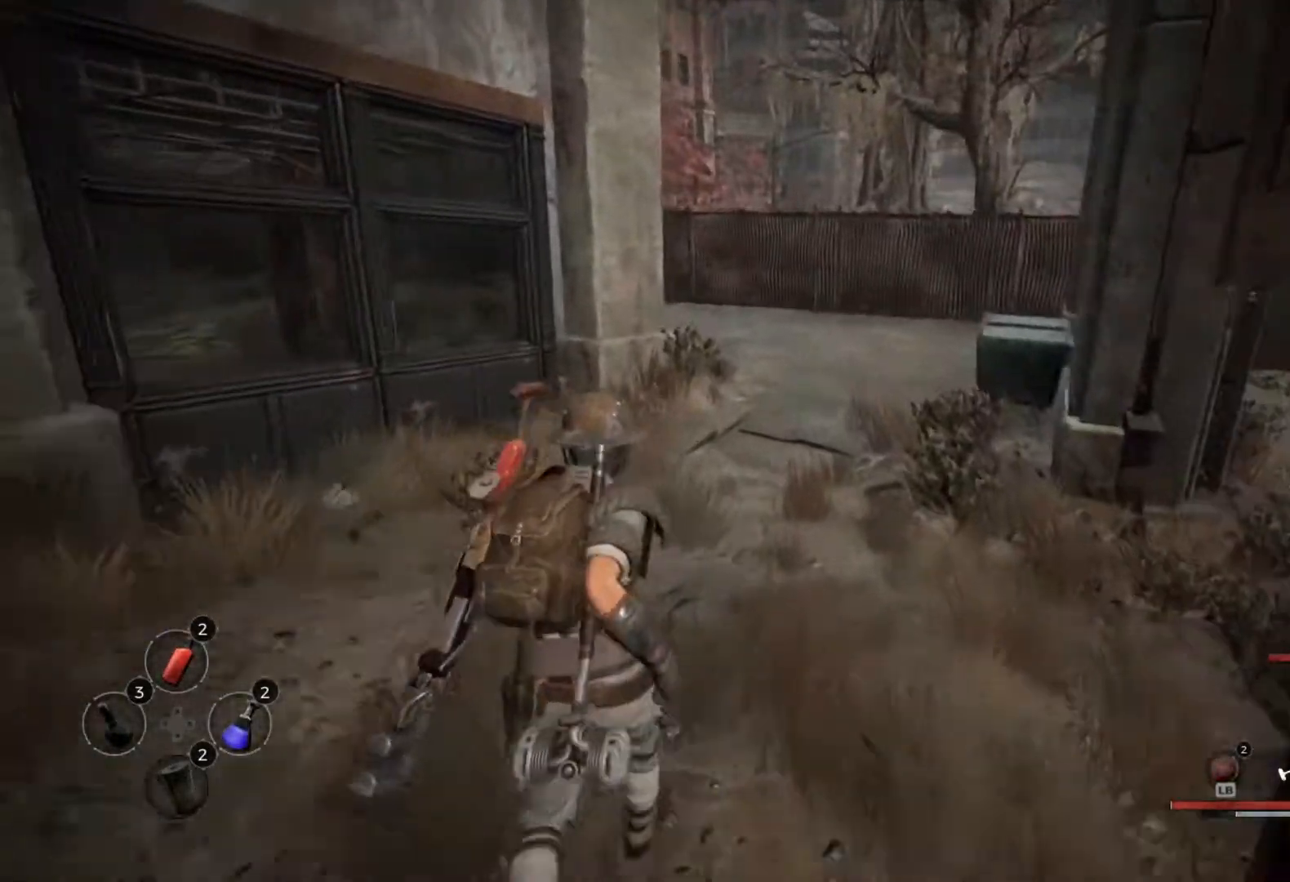
{"dt_ms": 1000, "buttons": [], "left_stick": "center", "right_stick": "left"}
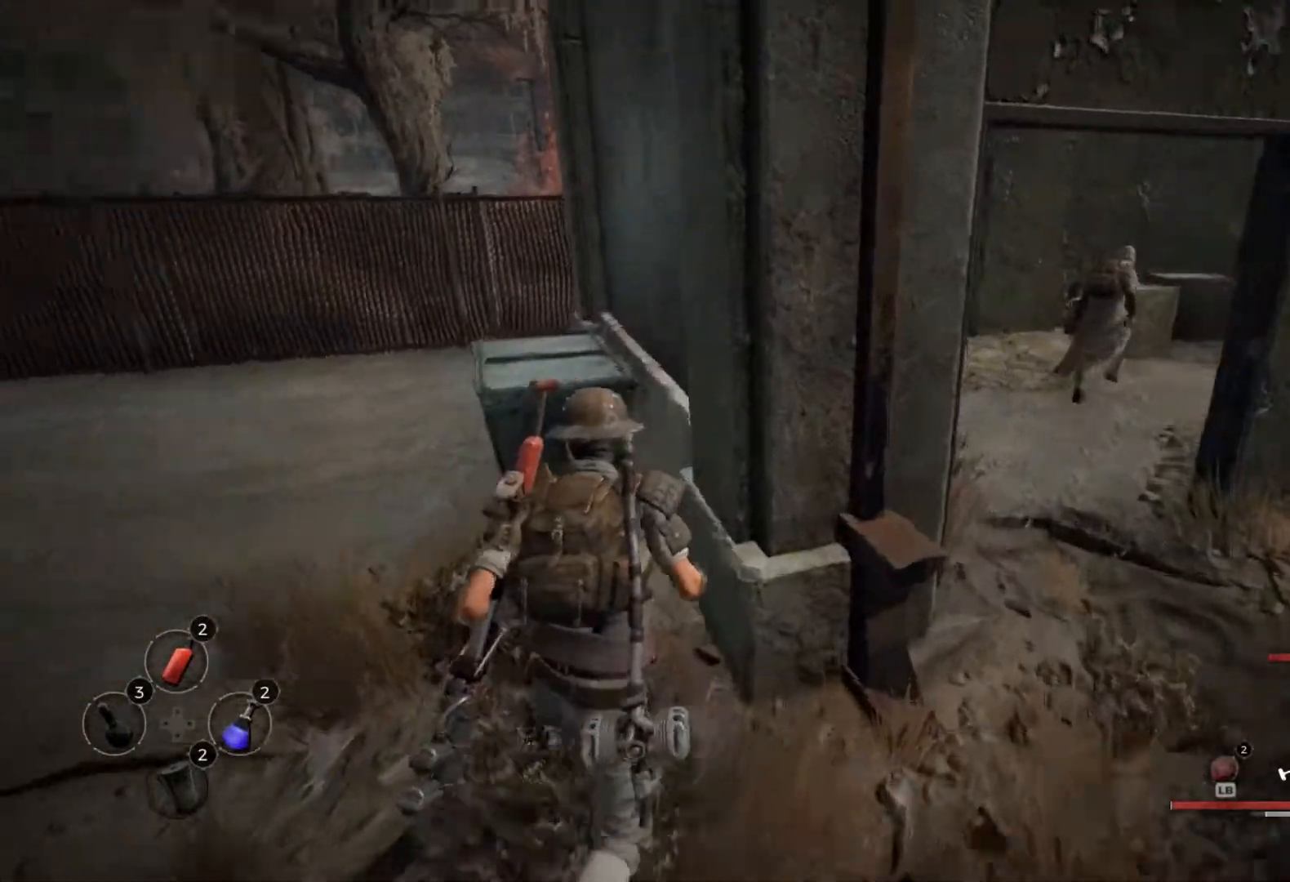
{"dt_ms": 500, "buttons": [], "left_stick": "center", "right_stick": "left", "events": [[100, "right_stick", "center"], [283, "right_stick", "left"]]}
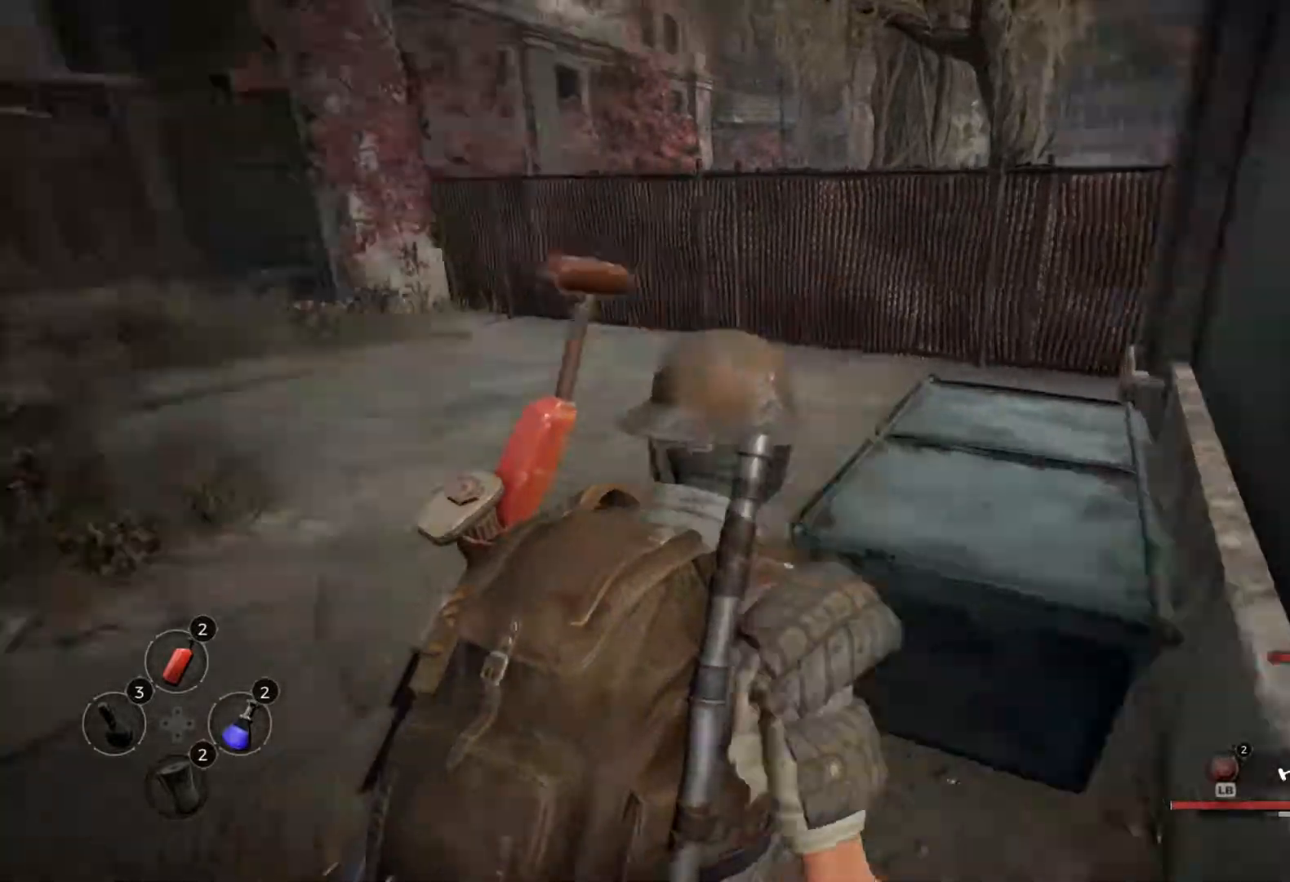
{"dt_ms": 500, "buttons": [], "left_stick": "center", "right_stick": "right", "events": [[267, "right_stick", "center"], [367, "right_stick", "right"]]}
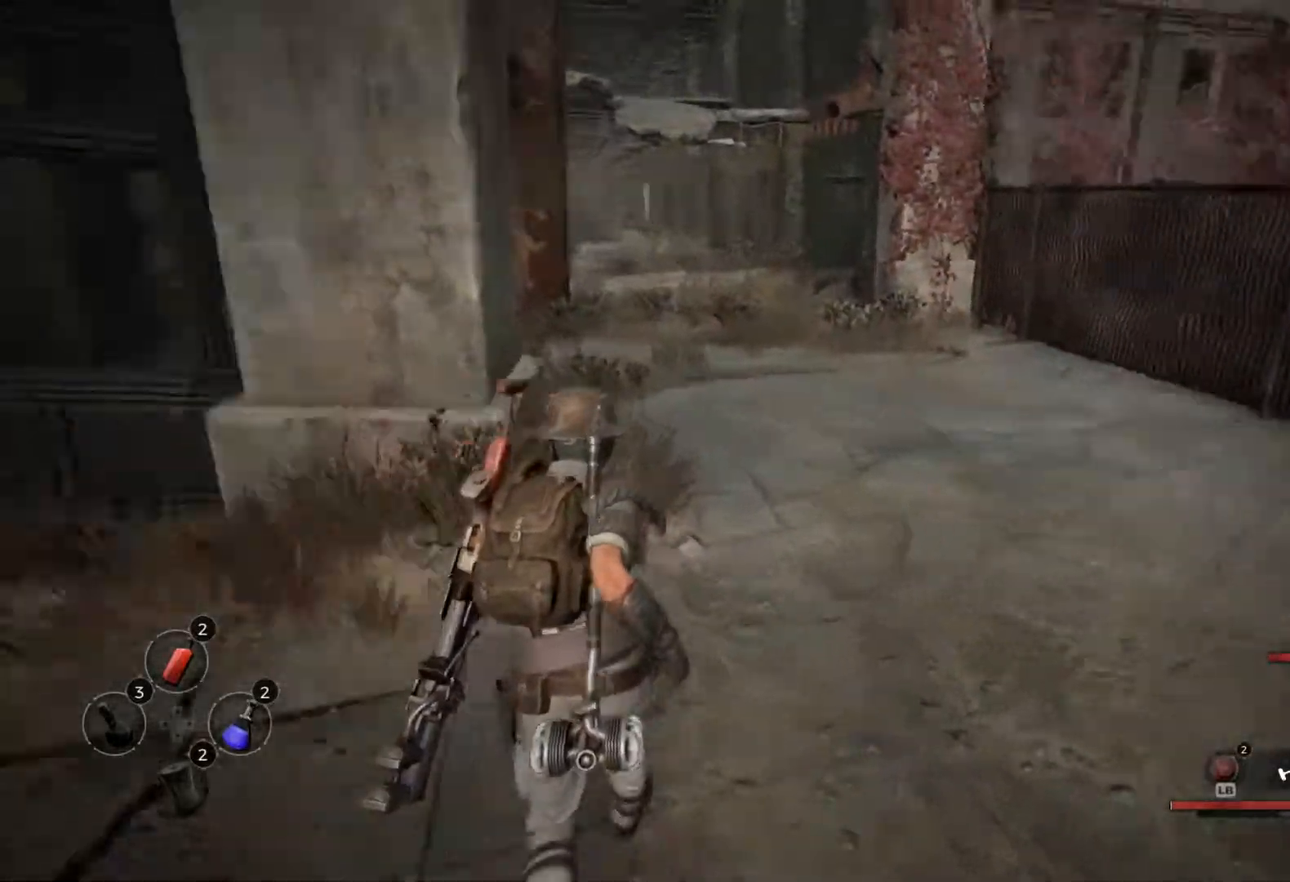
{"dt_ms": 500, "buttons": [], "left_stick": "center", "right_stick": "center", "events": [[400, "right_stick", "center"]]}
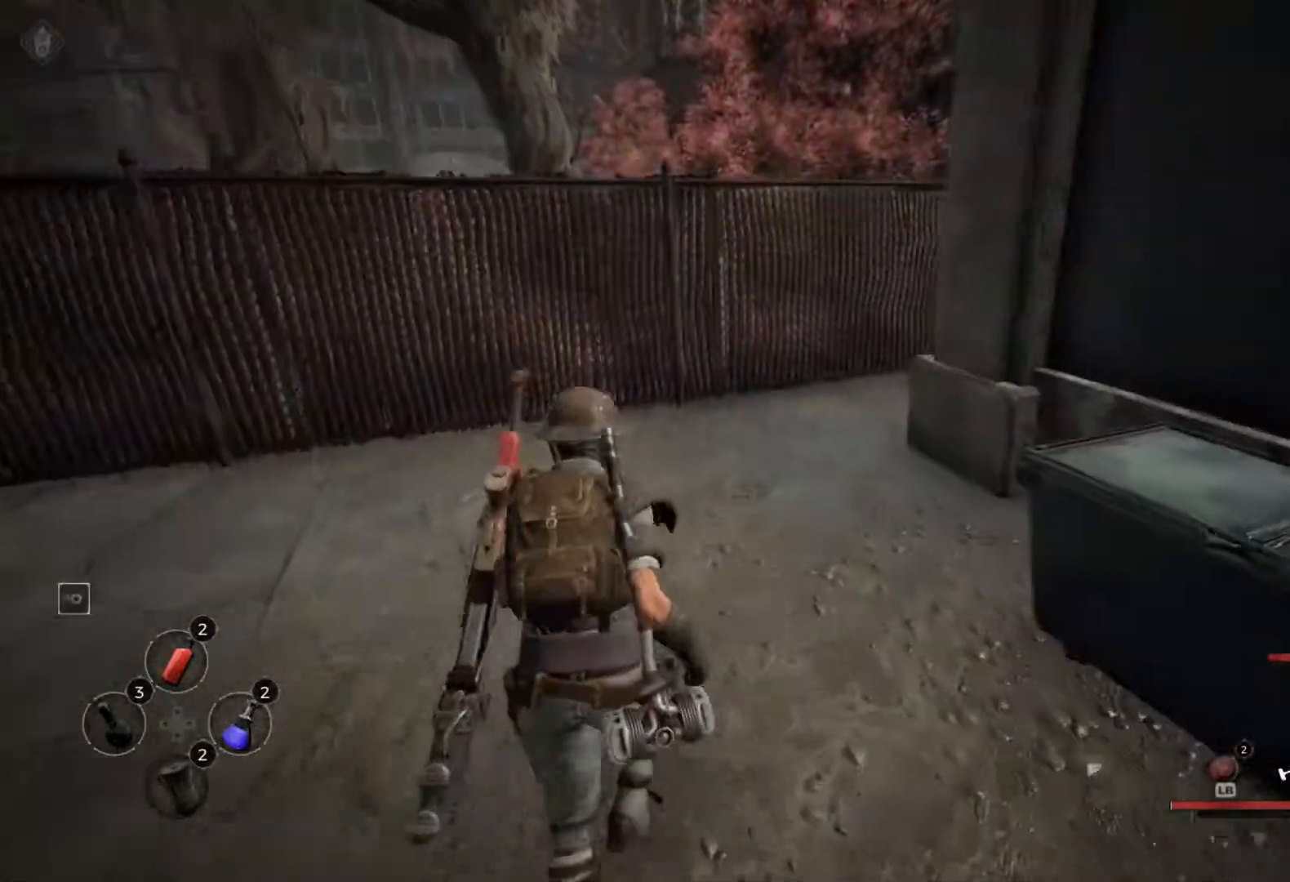
{"dt_ms": 500, "buttons": [], "left_stick": "center", "right_stick": "center", "events": []}
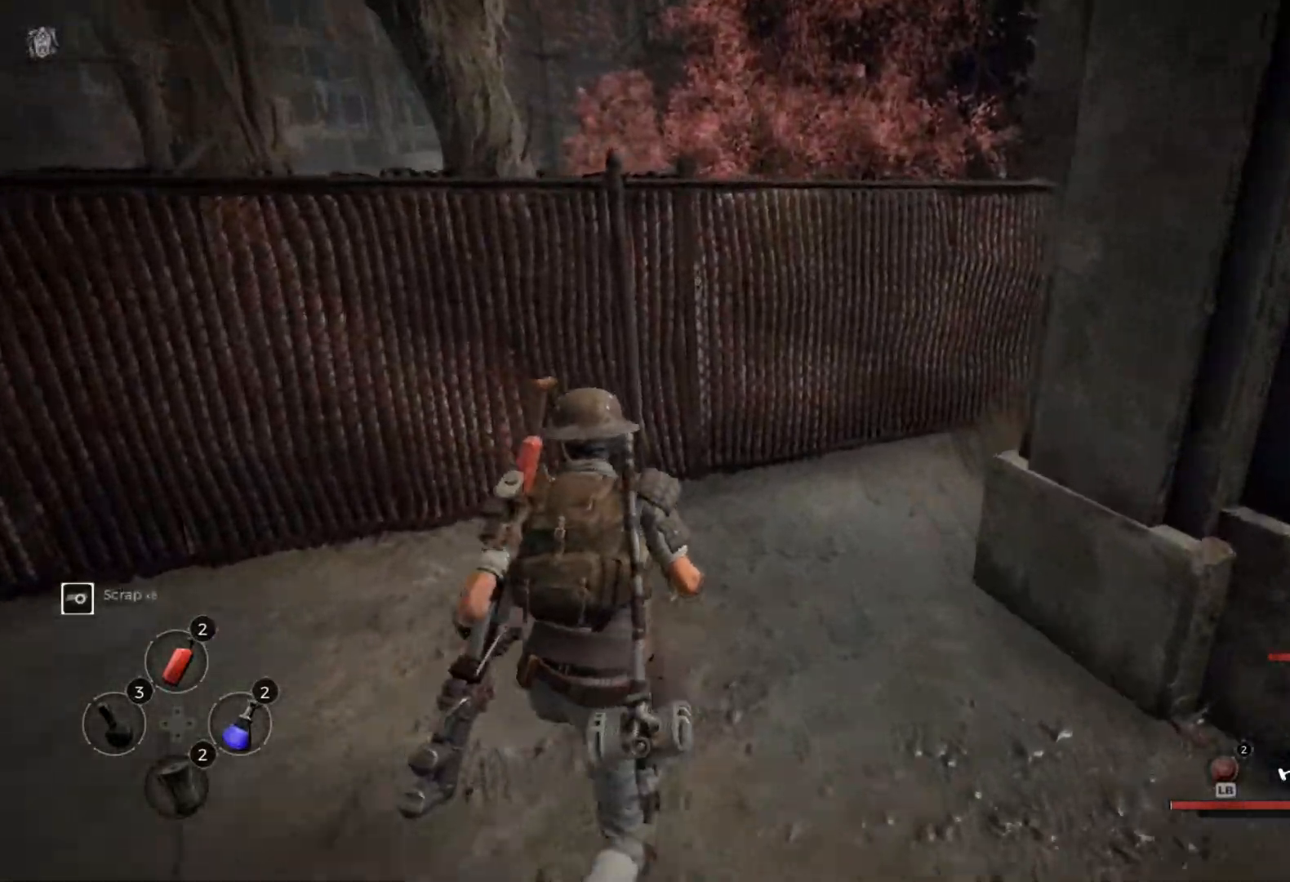
{"dt_ms": 500, "buttons": [], "left_stick": "center", "right_stick": "right", "events": [[283, "right_stick", "right"]]}
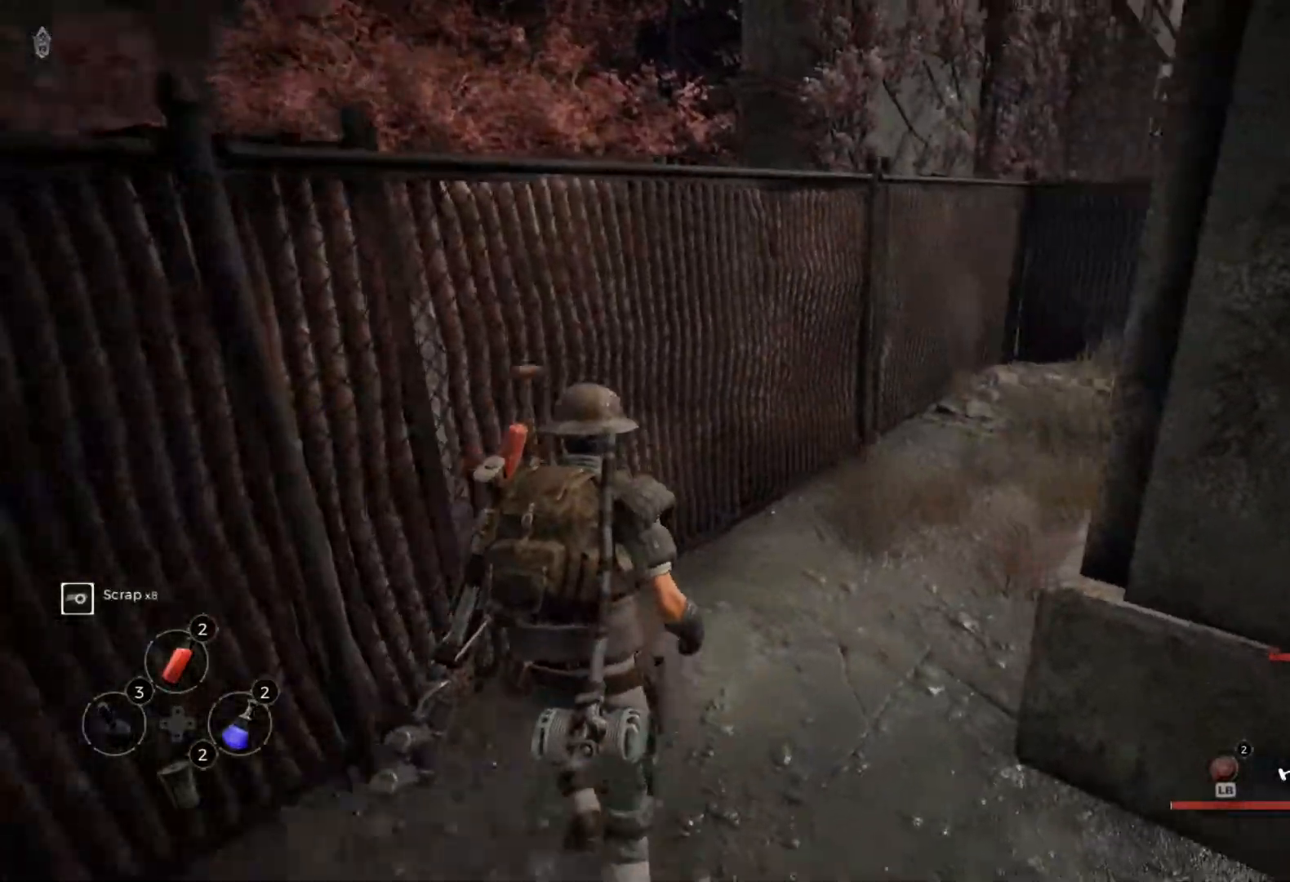
{"dt_ms": 500, "buttons": [], "left_stick": "center", "right_stick": "center", "events": [[33, "right_stick", "center"], [167, "A", "down"], [250, "A", "up"], [300, "right_stick", "right"], [483, "right_stick", "center"]]}
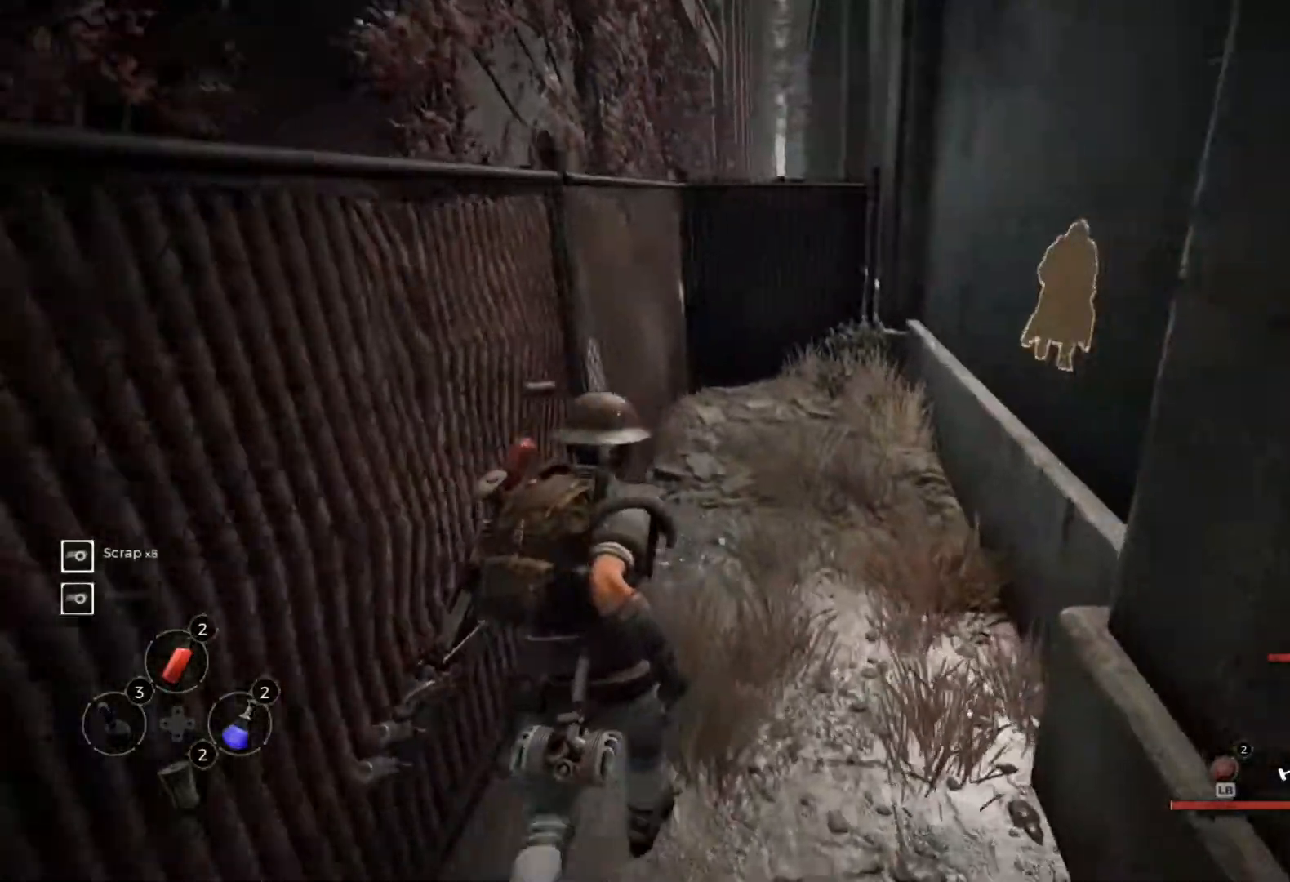
{"dt_ms": 500, "buttons": [], "left_stick": "center", "right_stick": "center", "events": []}
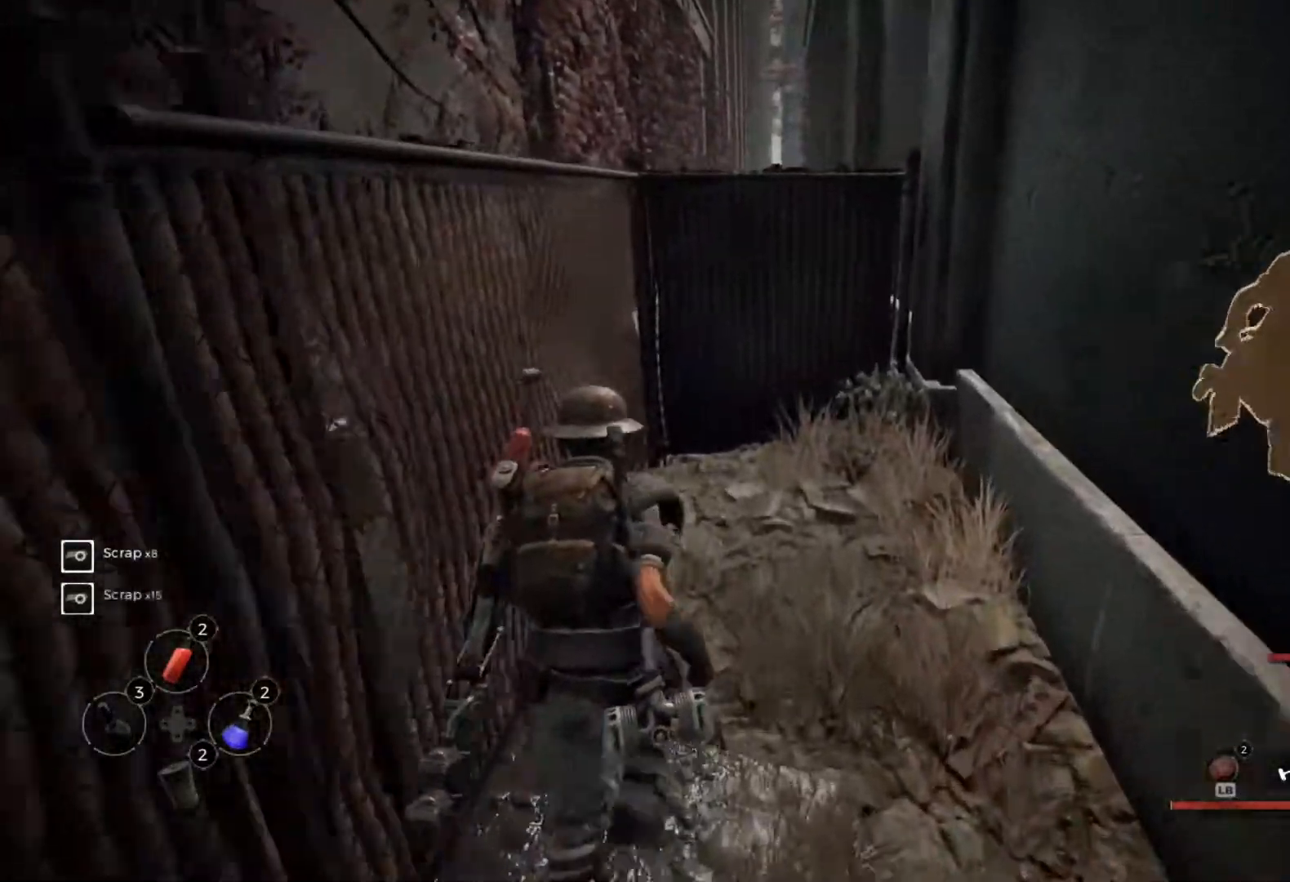
{"dt_ms": 500, "buttons": [], "left_stick": "center", "right_stick": "right", "events": [[183, "right_stick", "right"]]}
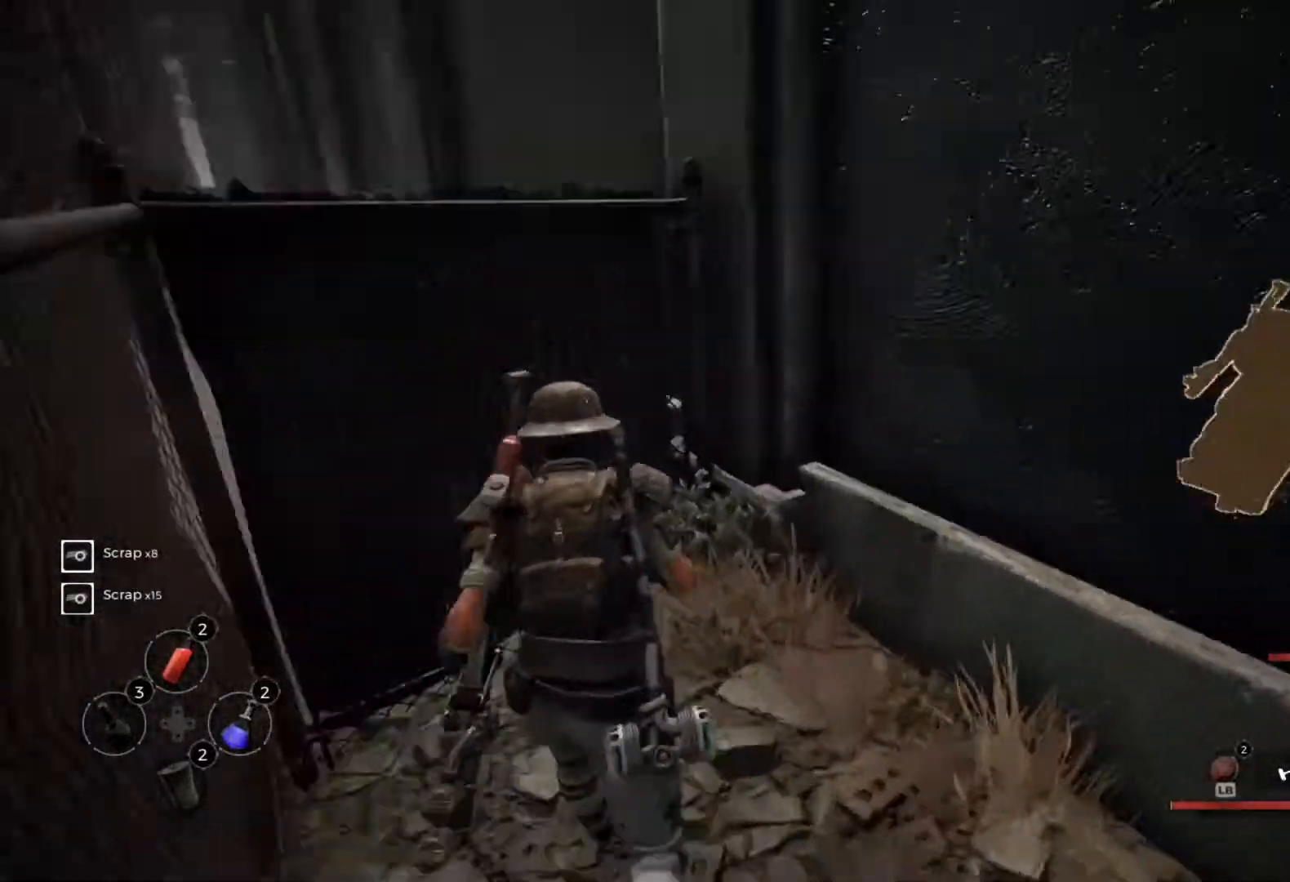
{"dt_ms": 500, "buttons": [], "left_stick": "center", "right_stick": "center", "events": [[500, "right_stick", "center"]]}
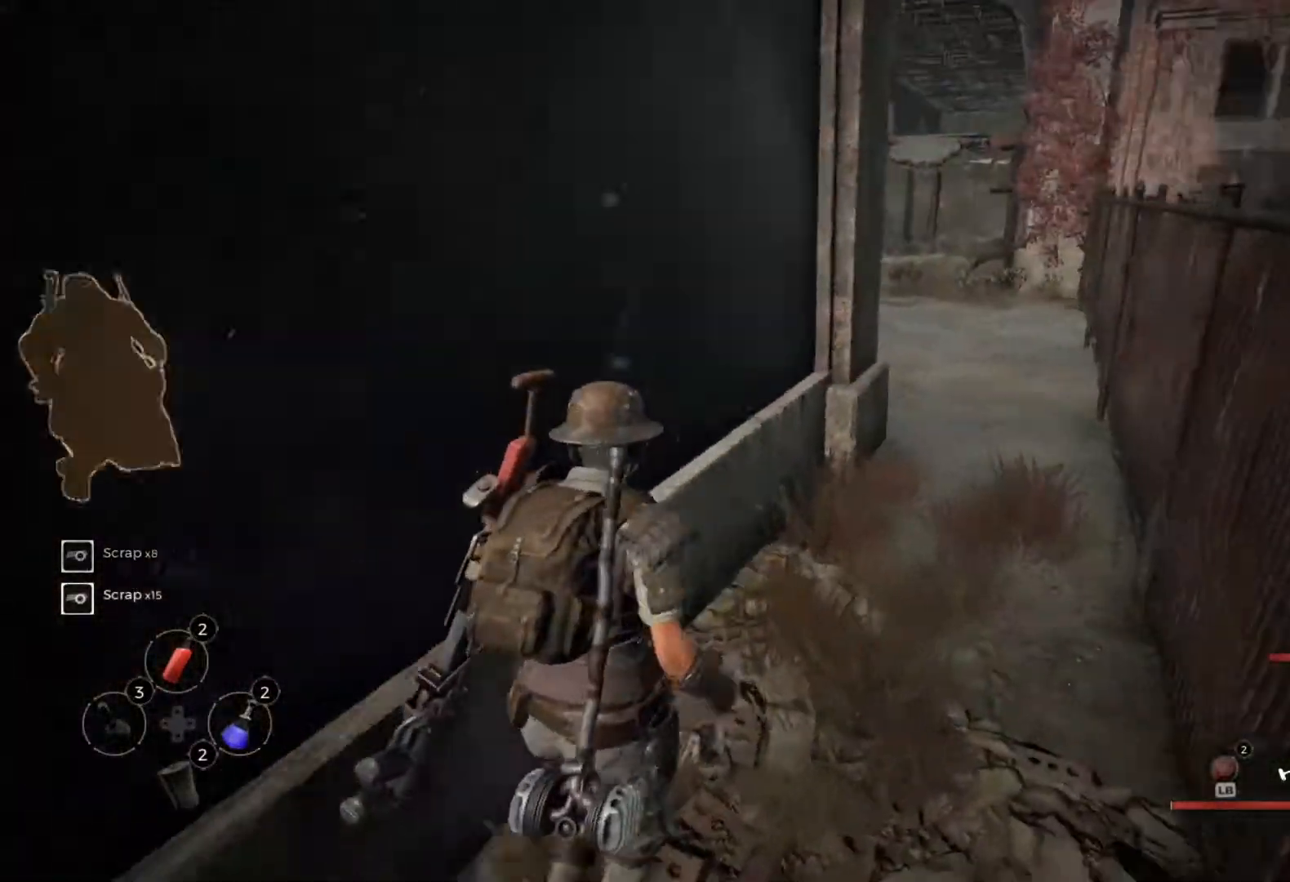
{"dt_ms": 500, "buttons": [], "left_stick": "center", "right_stick": "right", "events": [[350, "right_stick", "right"]]}
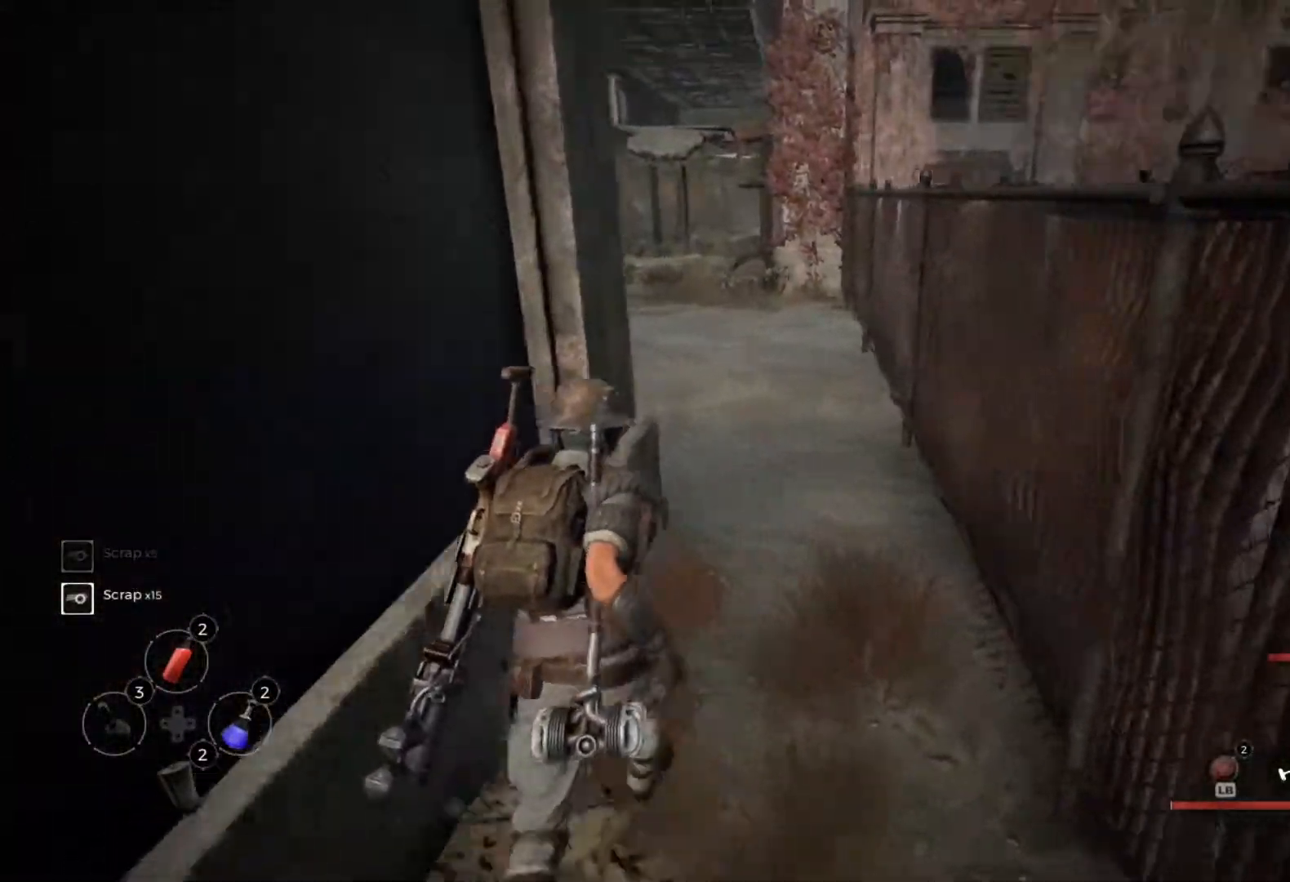
{"dt_ms": 500, "buttons": [], "left_stick": "center", "right_stick": "left", "events": [[17, "right_stick", "center"], [467, "right_stick", "left"]]}
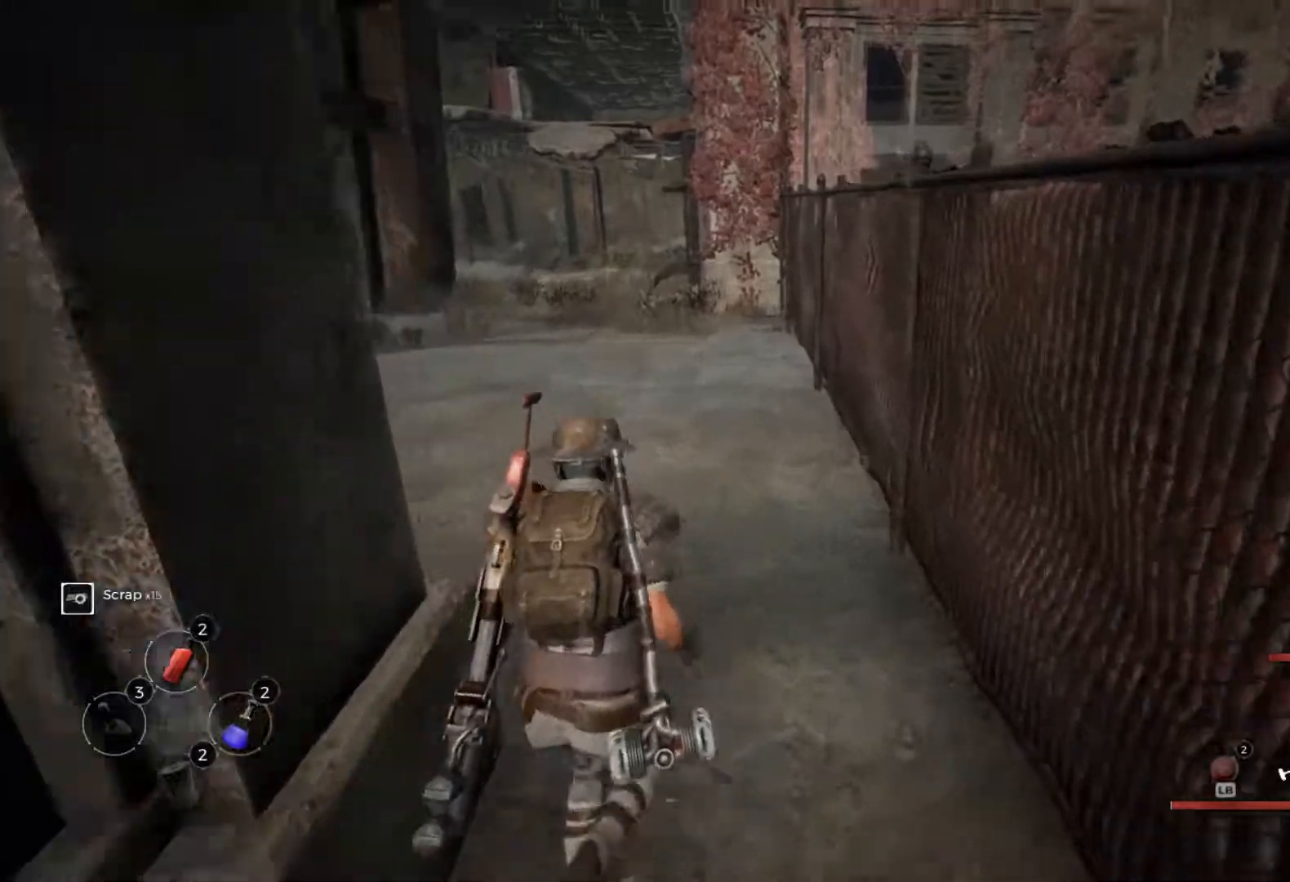
{"dt_ms": 500, "buttons": [], "left_stick": "center", "right_stick": "center", "events": [[150, "right_stick", "center"]]}
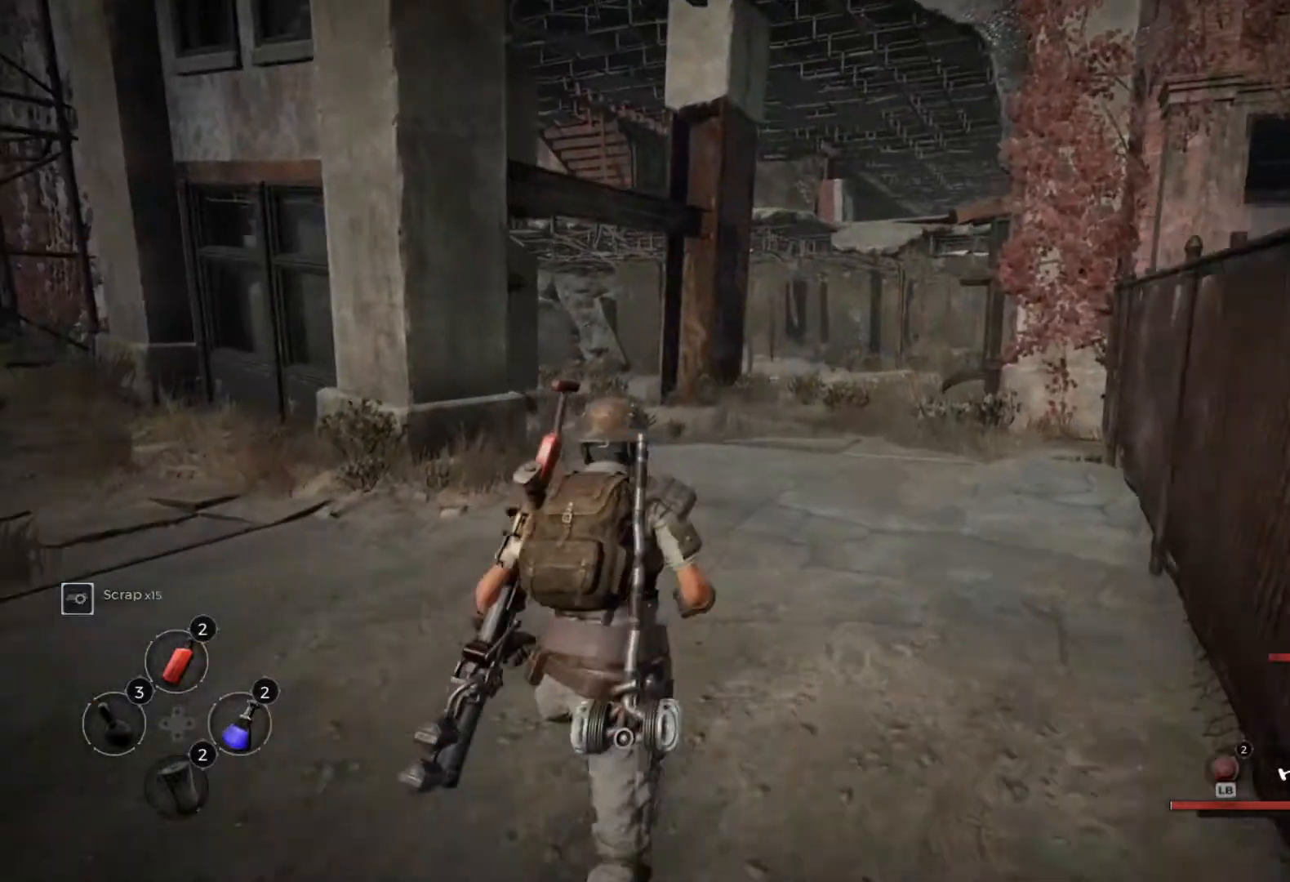
{"dt_ms": 500, "buttons": [], "left_stick": "center", "right_stick": "center", "events": []}
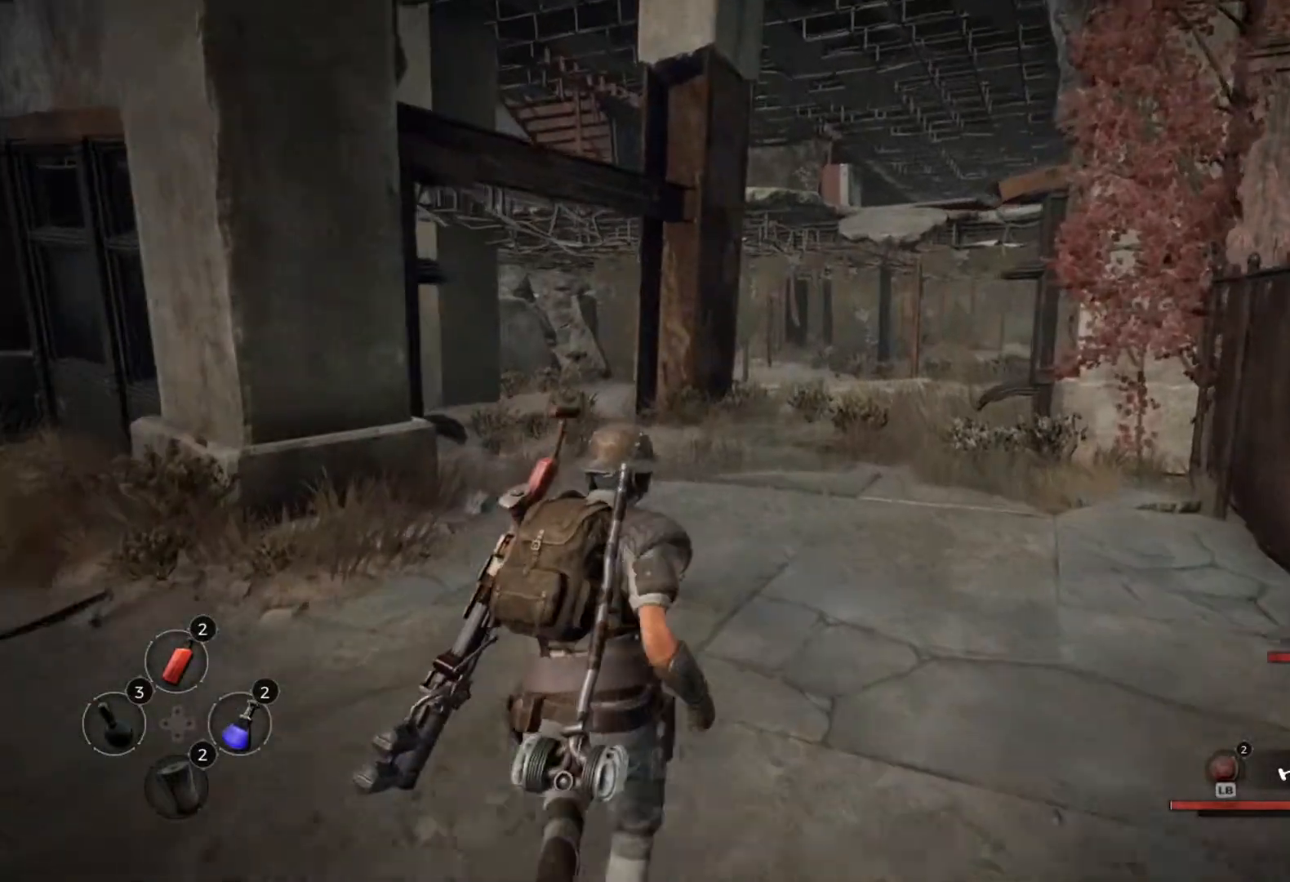
{"dt_ms": 500, "buttons": [], "left_stick": "center", "right_stick": "center", "events": []}
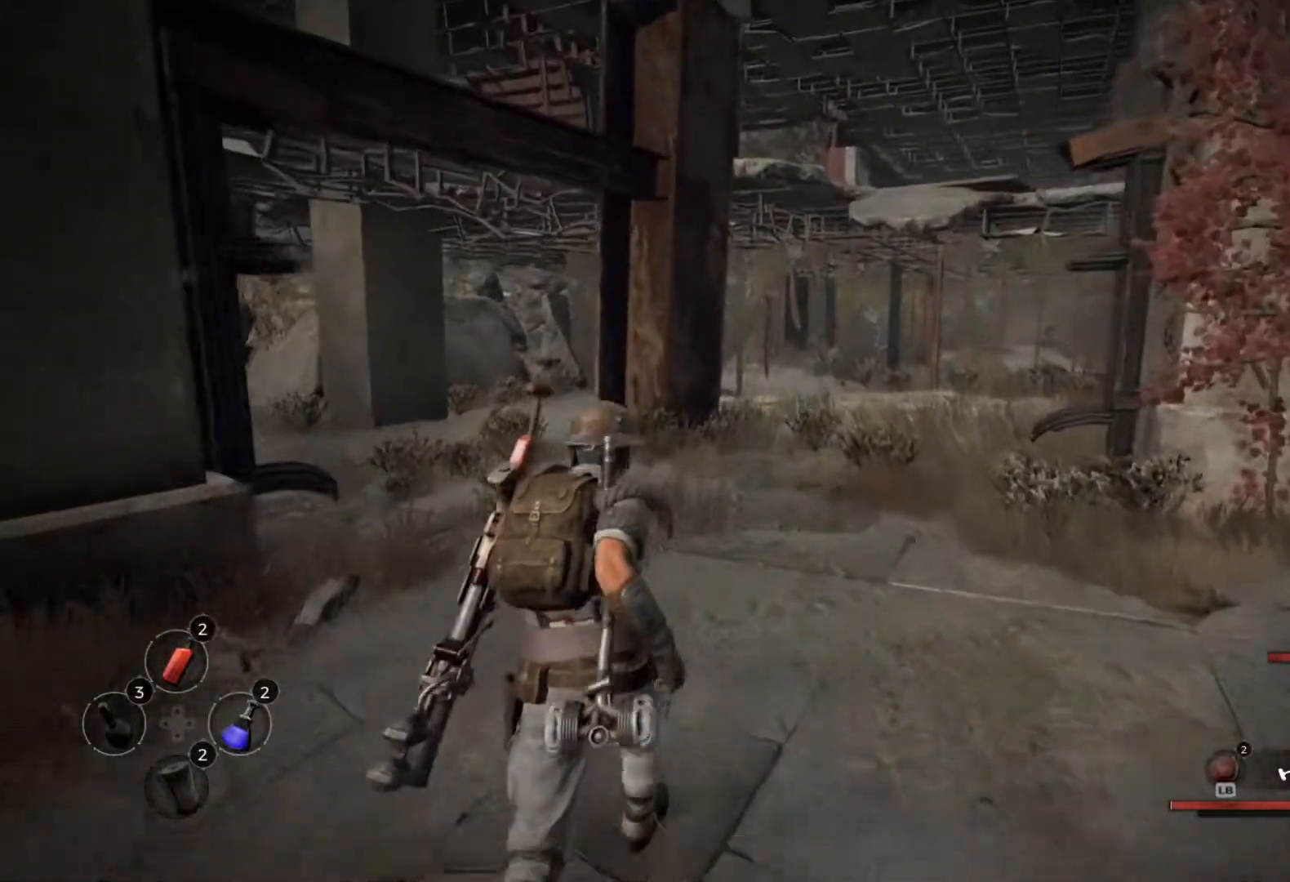
{"dt_ms": 500, "buttons": [], "left_stick": "center", "right_stick": "center", "events": []}
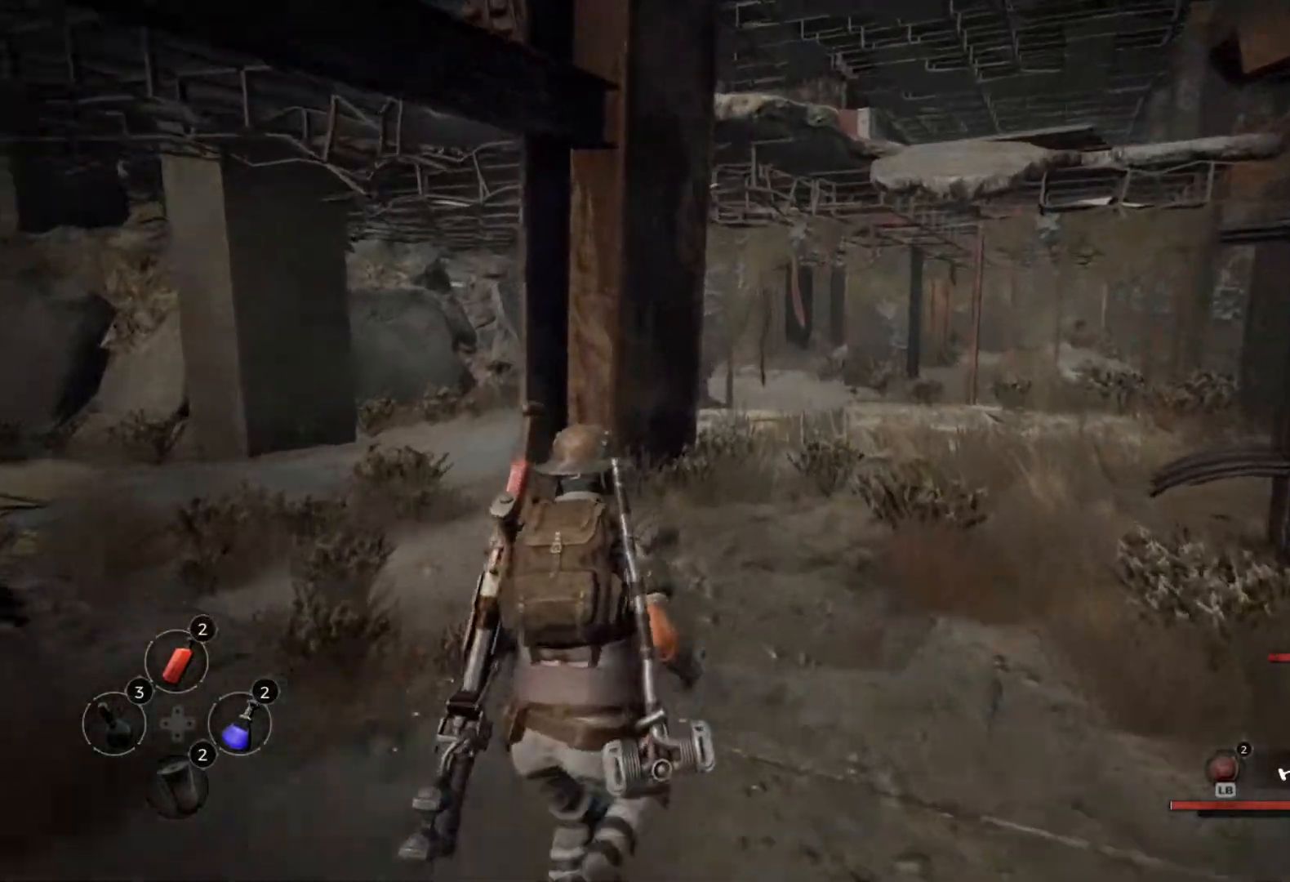
{"dt_ms": 500, "buttons": [], "left_stick": "center", "right_stick": "center", "events": [[183, "right_stick", "right"], [317, "right_stick", "center"]]}
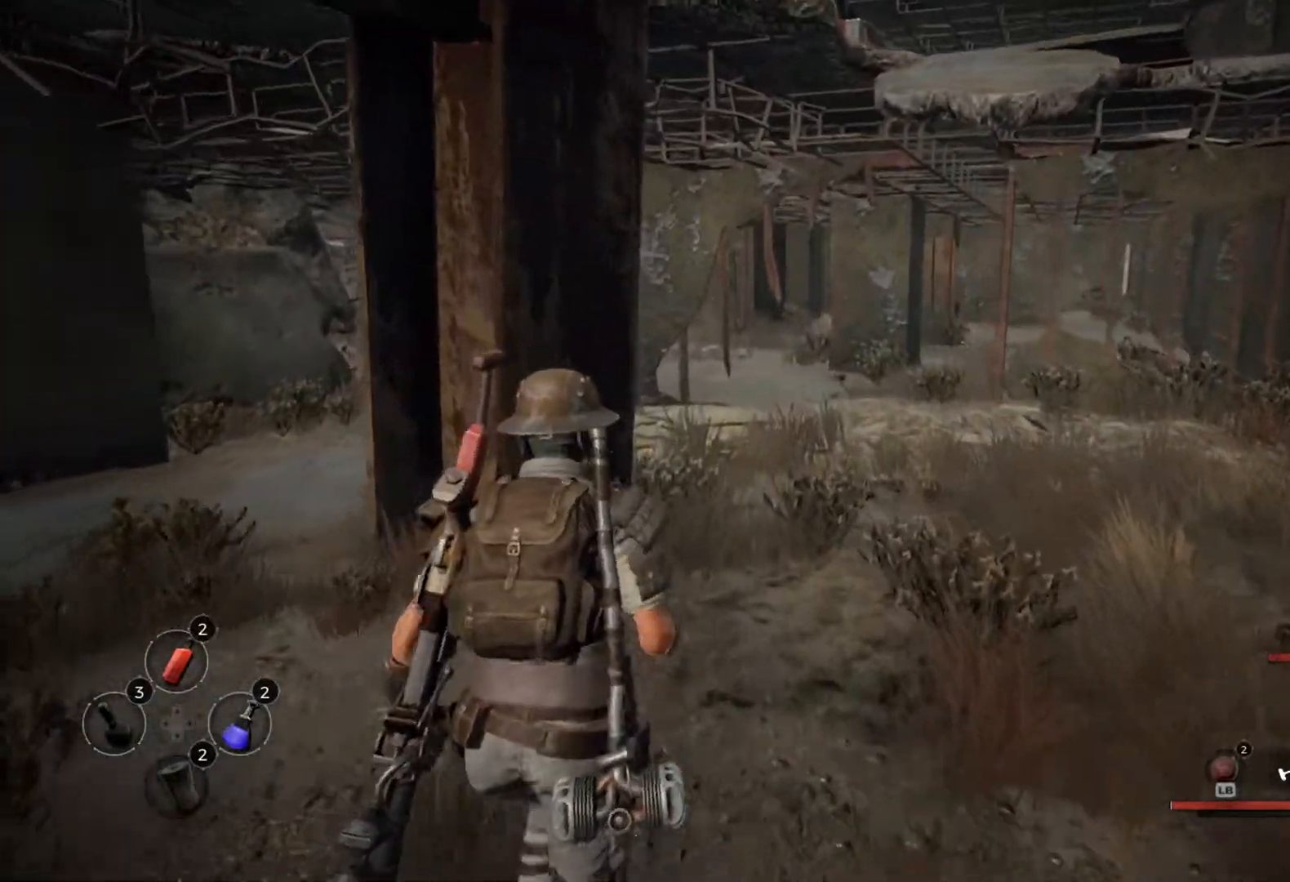
{"dt_ms": 500, "buttons": [], "left_stick": "center", "right_stick": "center", "events": []}
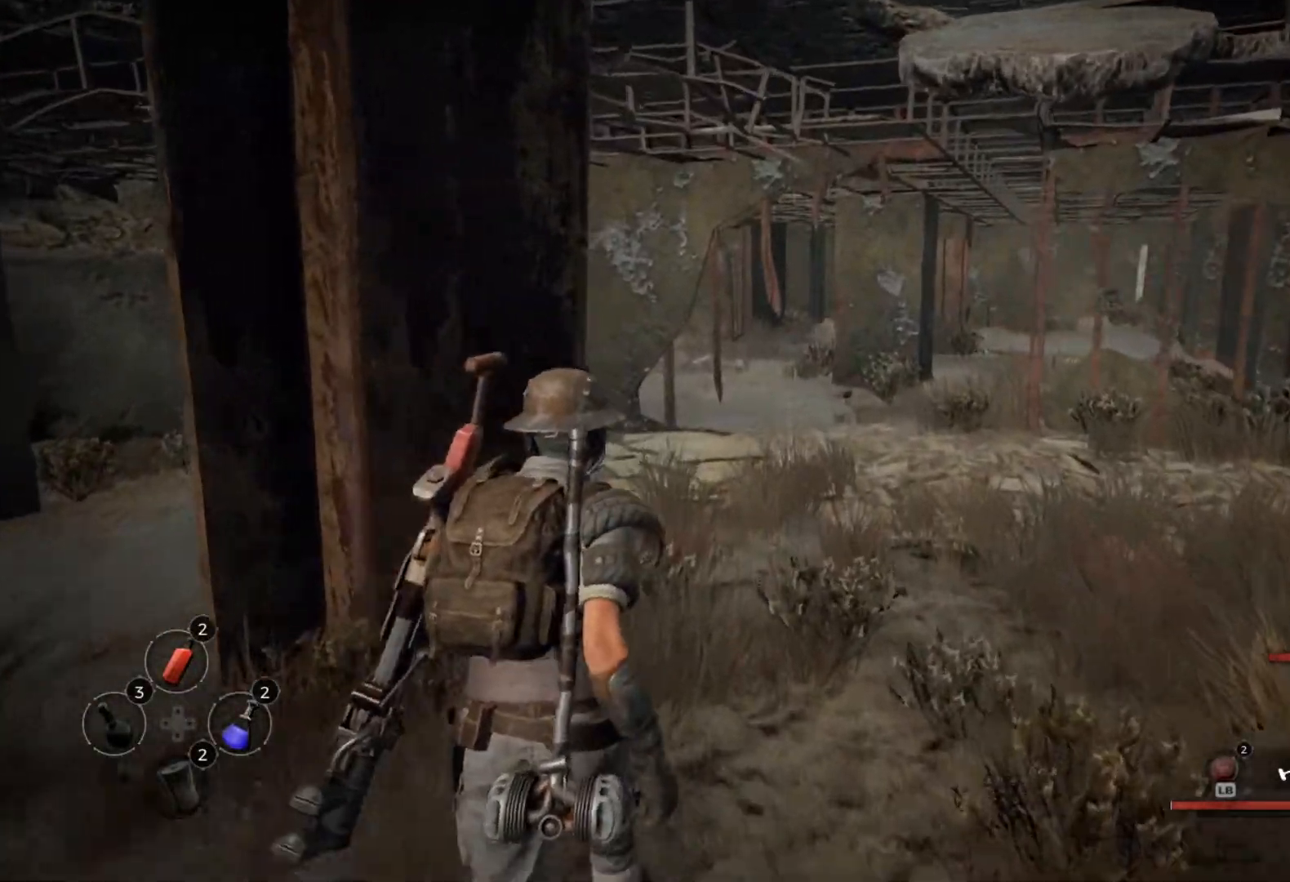
{"dt_ms": 500, "buttons": [], "left_stick": "center", "right_stick": "center", "events": []}
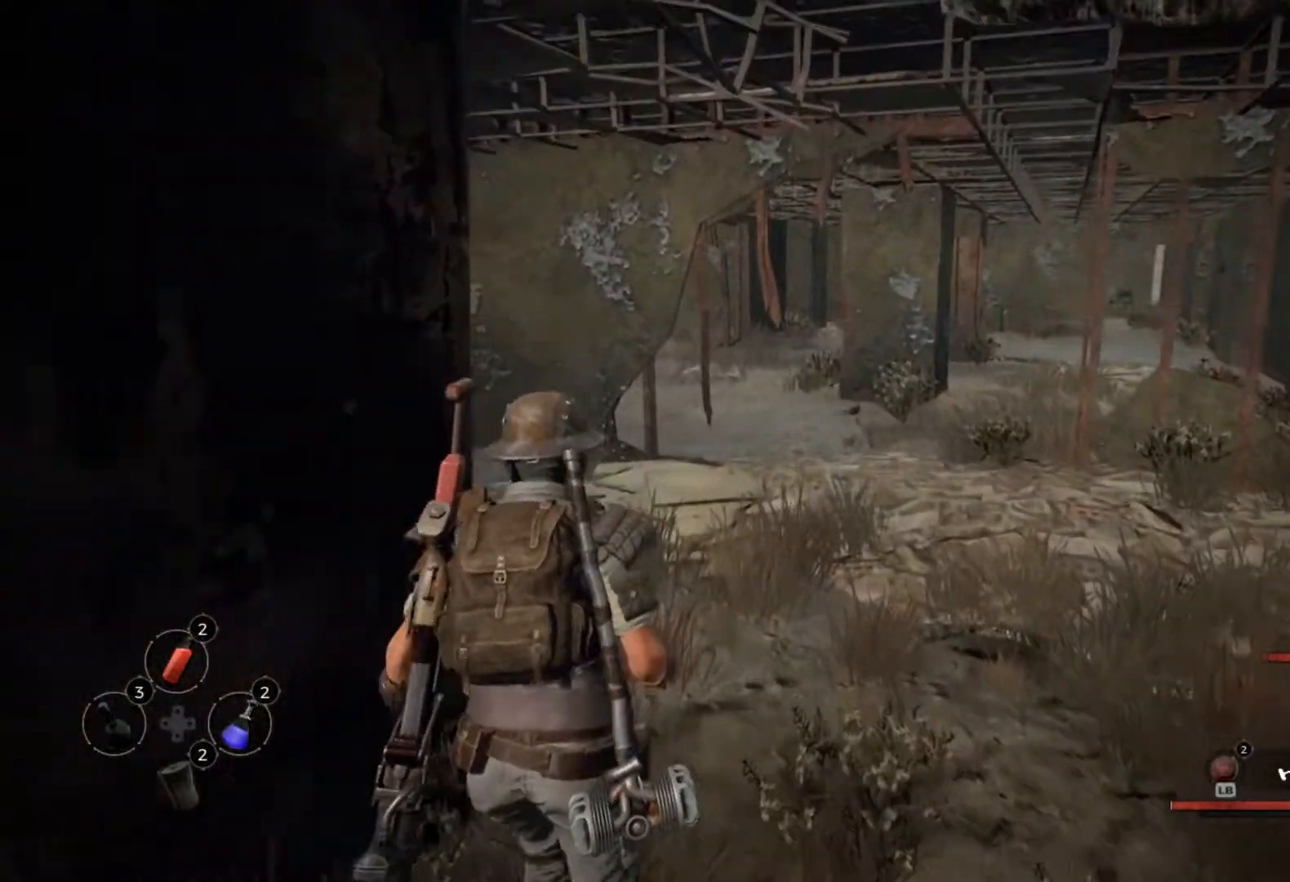
{"dt_ms": 500, "buttons": [], "left_stick": "center", "right_stick": "center", "events": []}
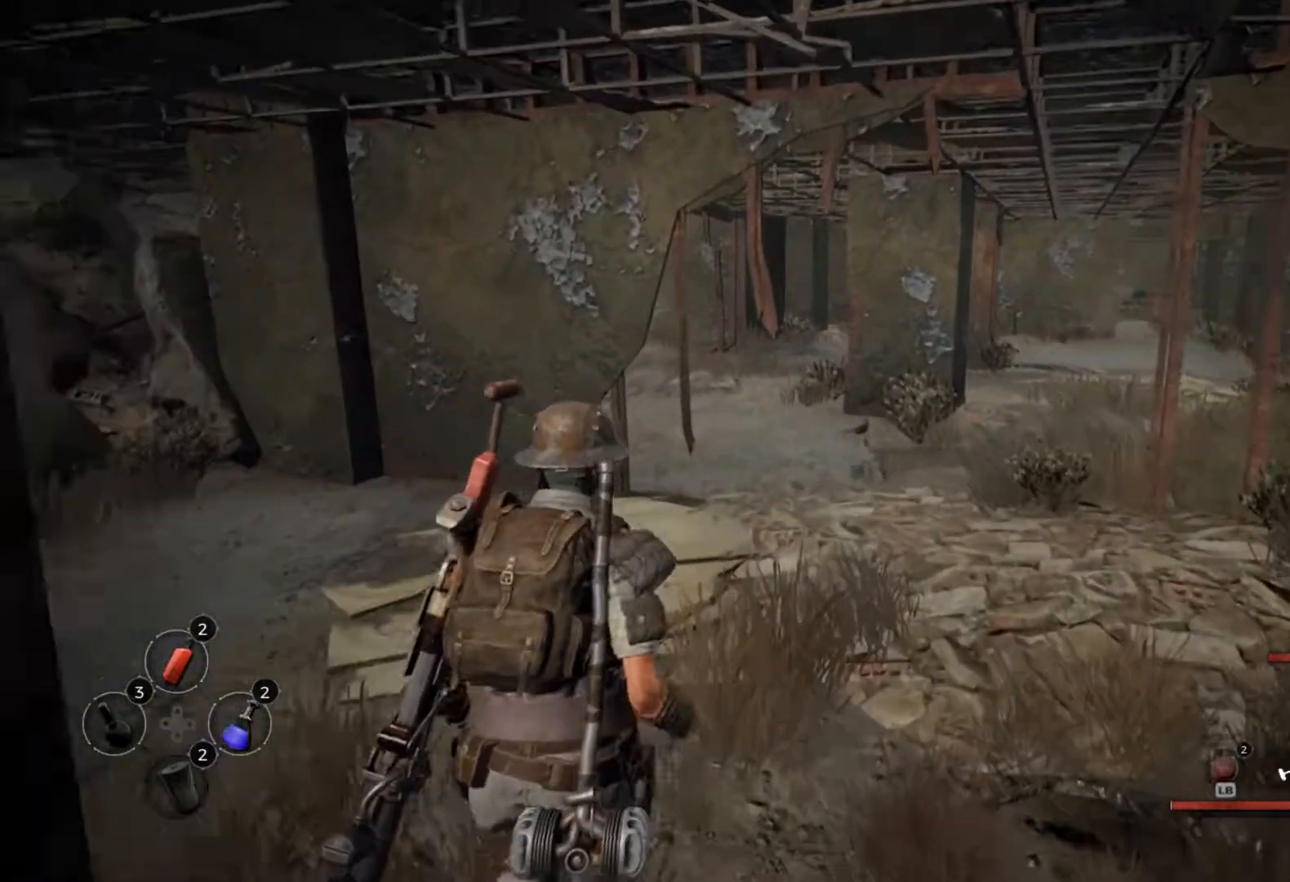
{"dt_ms": 500, "buttons": [], "left_stick": "center", "right_stick": "center", "events": []}
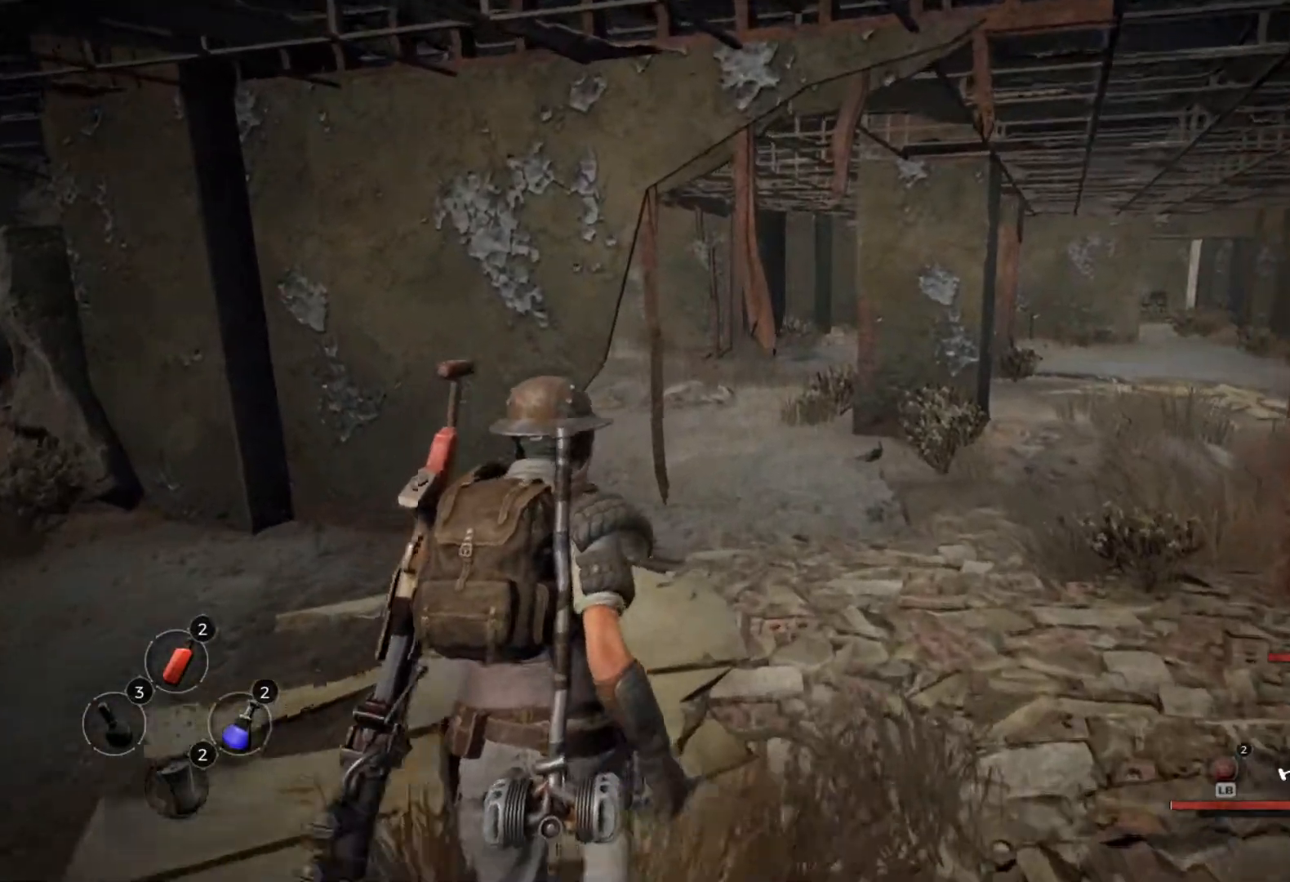
{"dt_ms": 500, "buttons": [], "left_stick": "center", "right_stick": "right", "events": [[483, "right_stick", "right"]]}
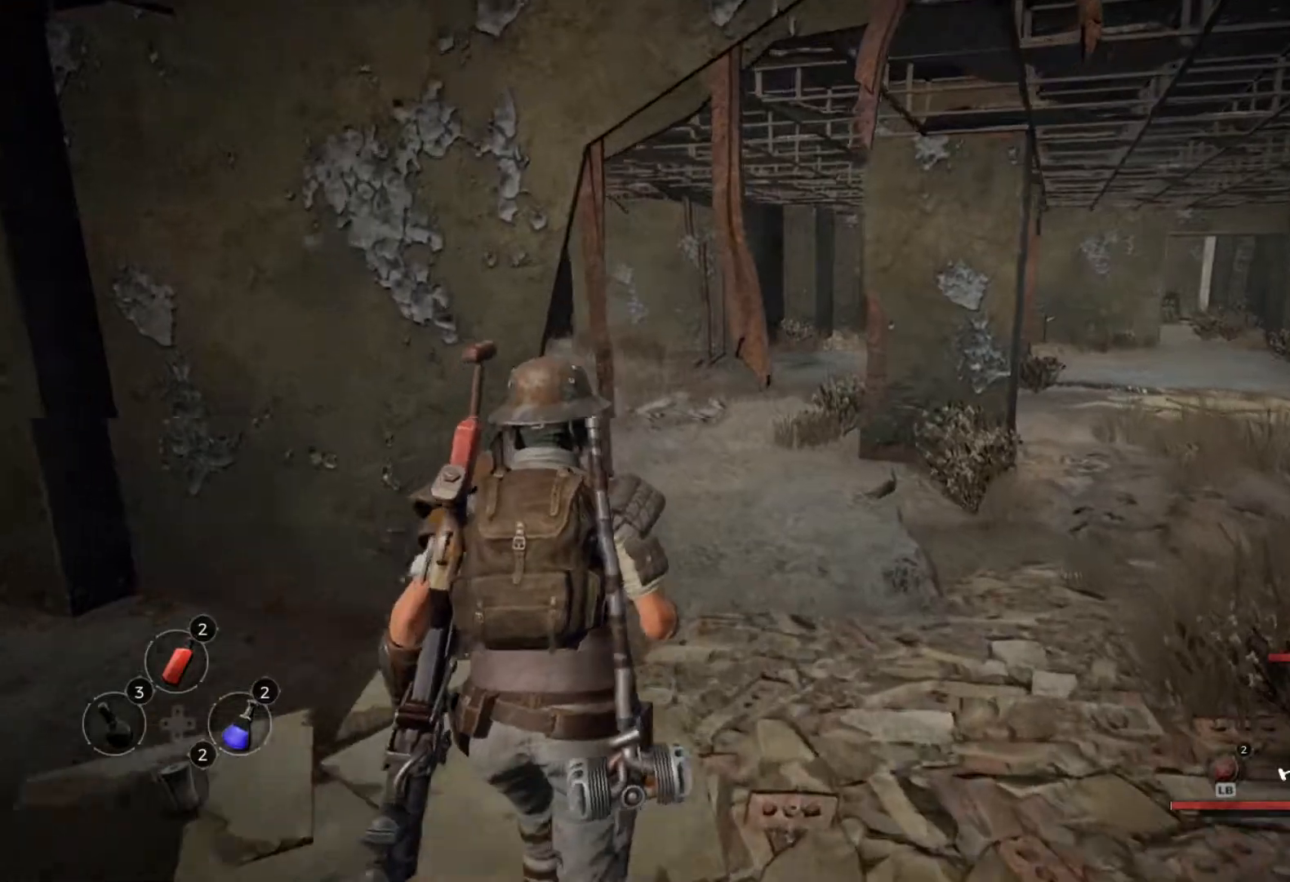
{"dt_ms": 500, "buttons": [], "left_stick": "center", "right_stick": "center", "events": [[167, "right_stick", "center"]]}
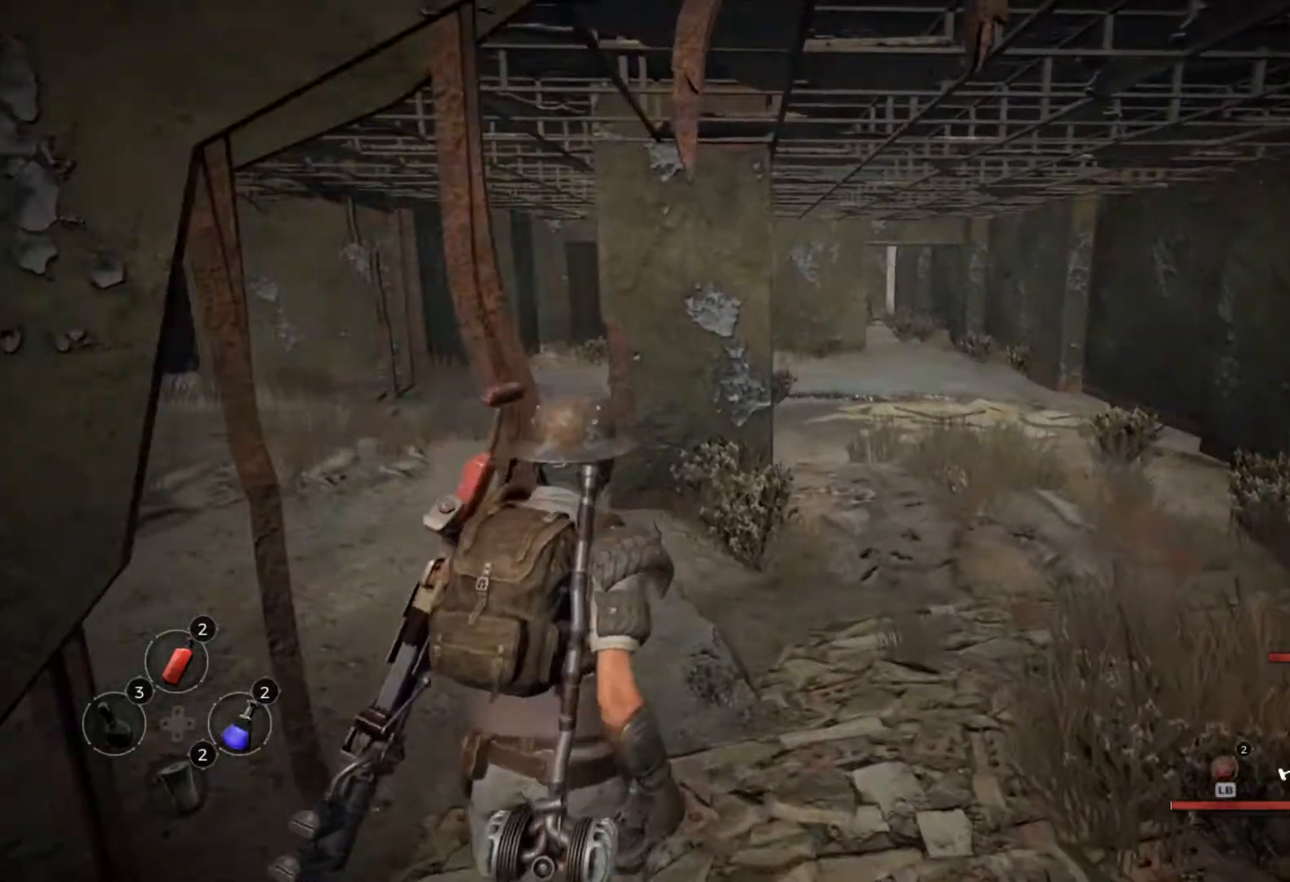
{"dt_ms": 500, "buttons": [], "left_stick": "center", "right_stick": "center", "events": [[217, "right_stick", "left"], [417, "right_stick", "center"]]}
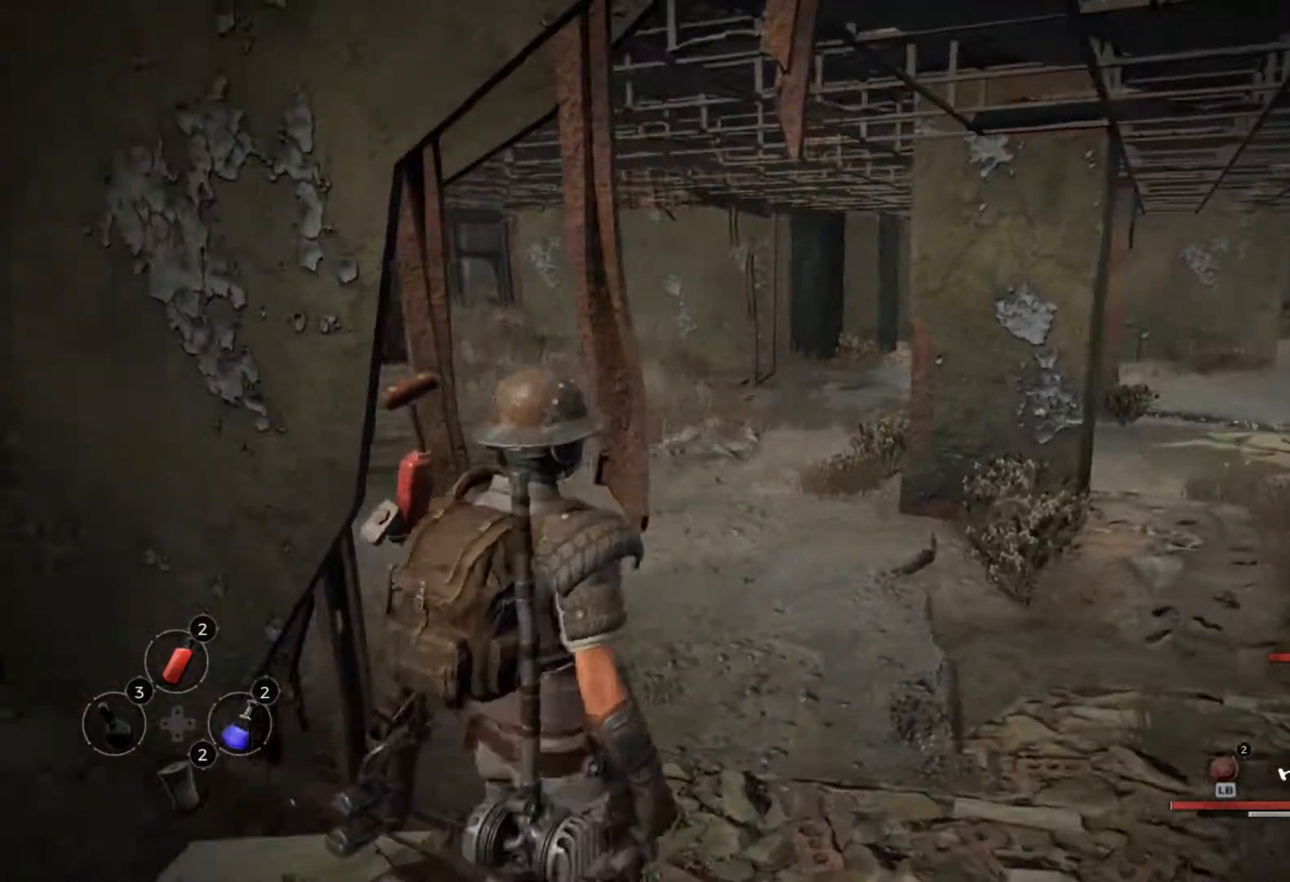
{"dt_ms": 500, "buttons": [], "left_stick": "center", "right_stick": "center", "events": [[17, "right_stick", "right"], [417, "right_stick", "center"]]}
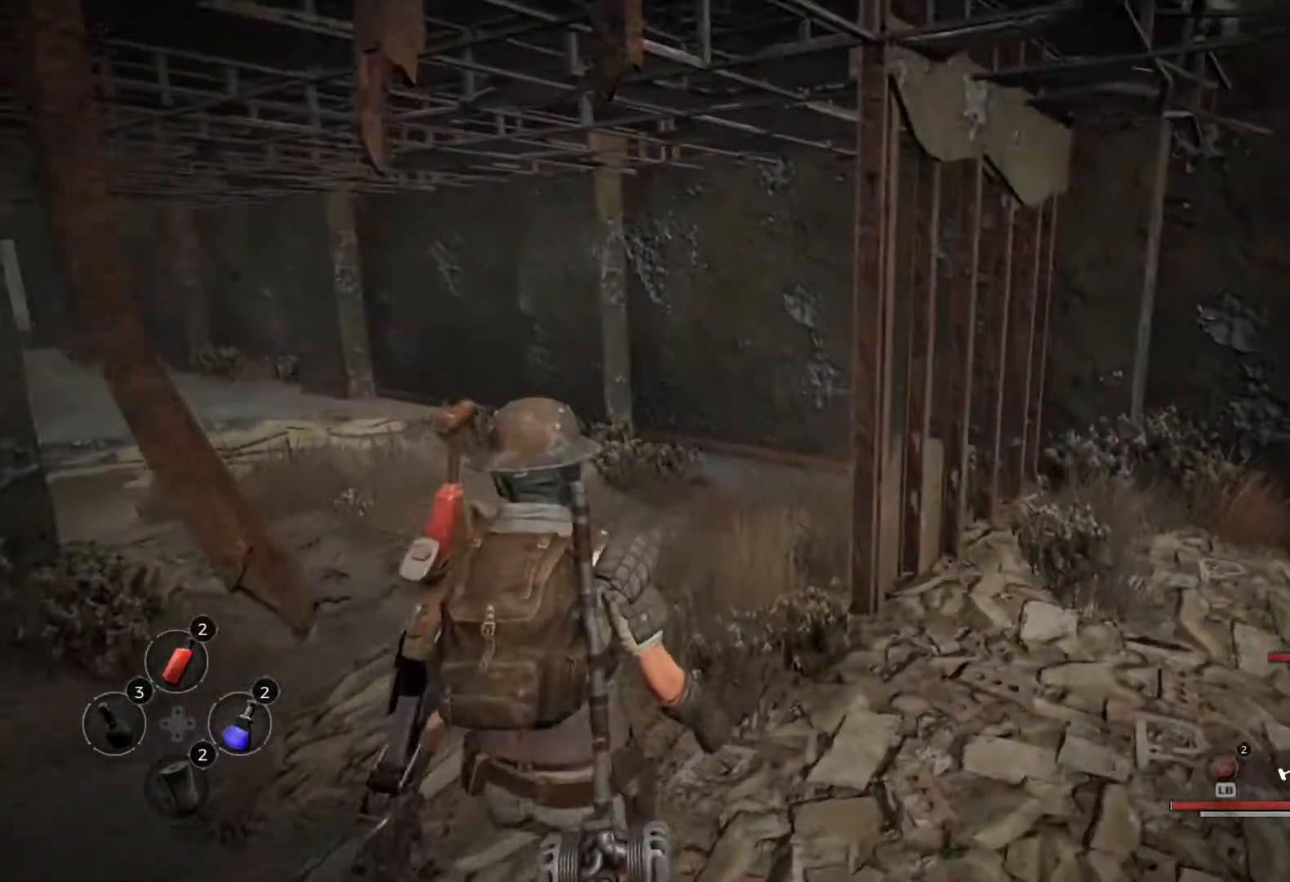
{"dt_ms": 500, "buttons": [], "left_stick": "center", "right_stick": "left", "events": [[133, "right_stick", "left"]]}
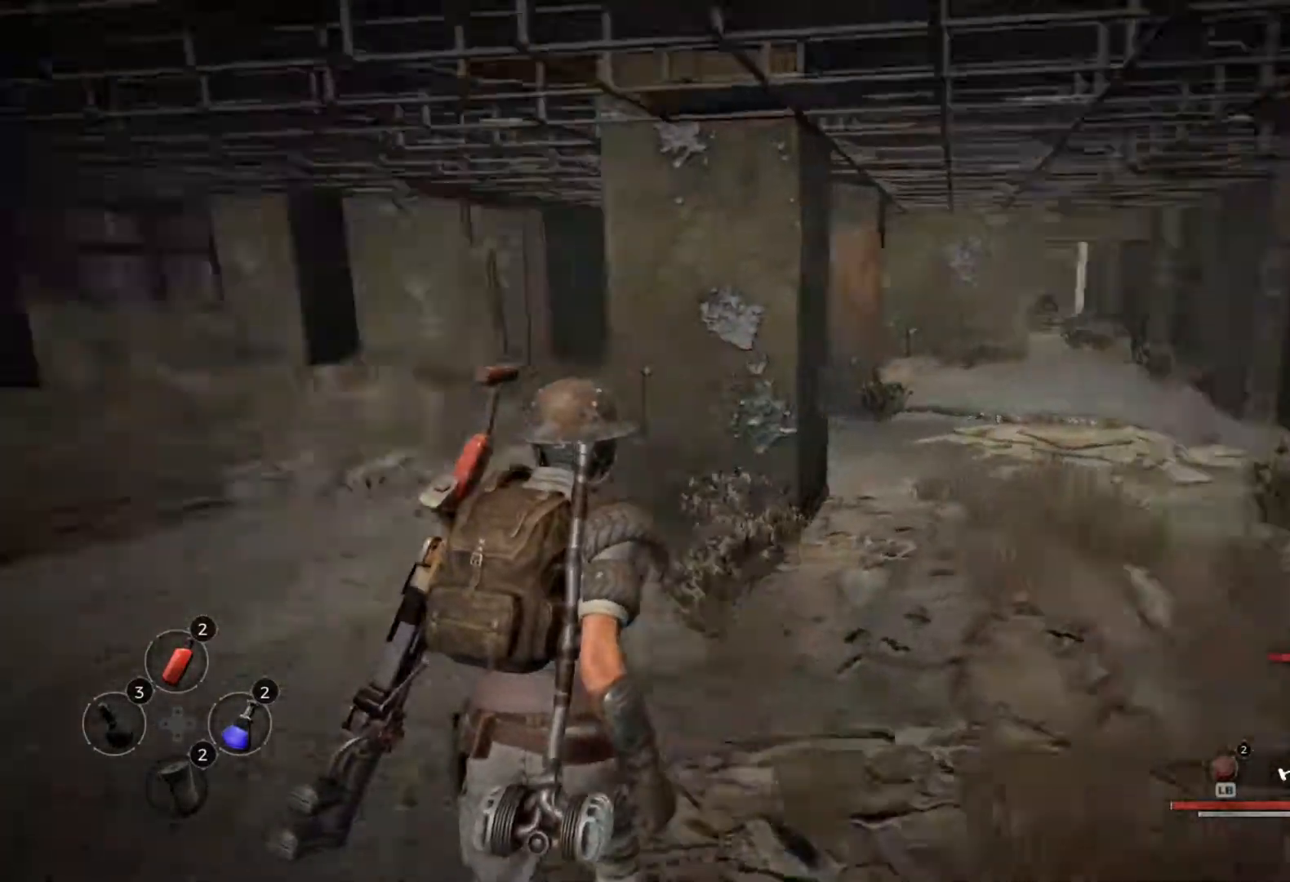
{"dt_ms": 500, "buttons": [], "left_stick": "center", "right_stick": "center", "events": [[150, "right_stick", "center"]]}
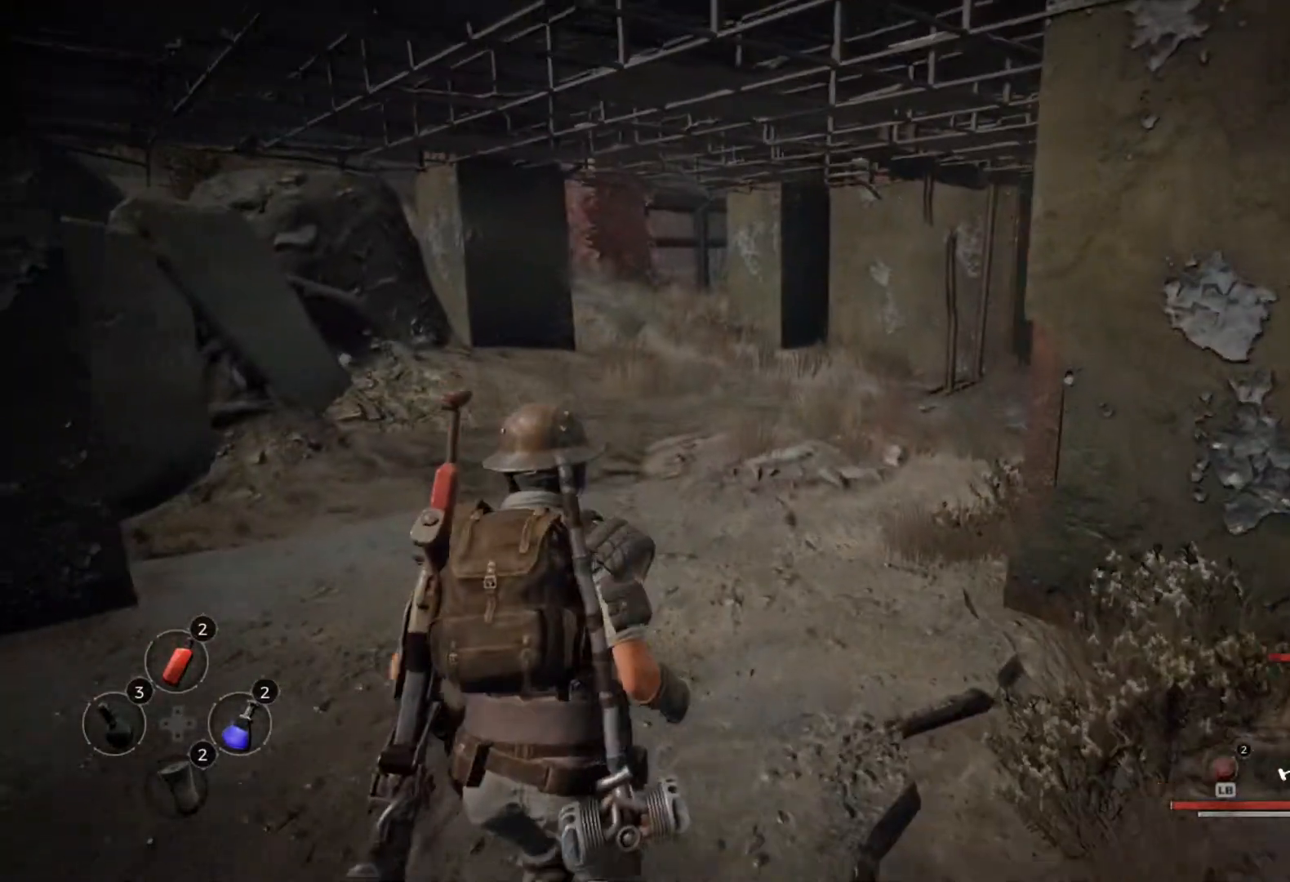
{"dt_ms": 500, "buttons": [], "left_stick": "center", "right_stick": "center", "events": []}